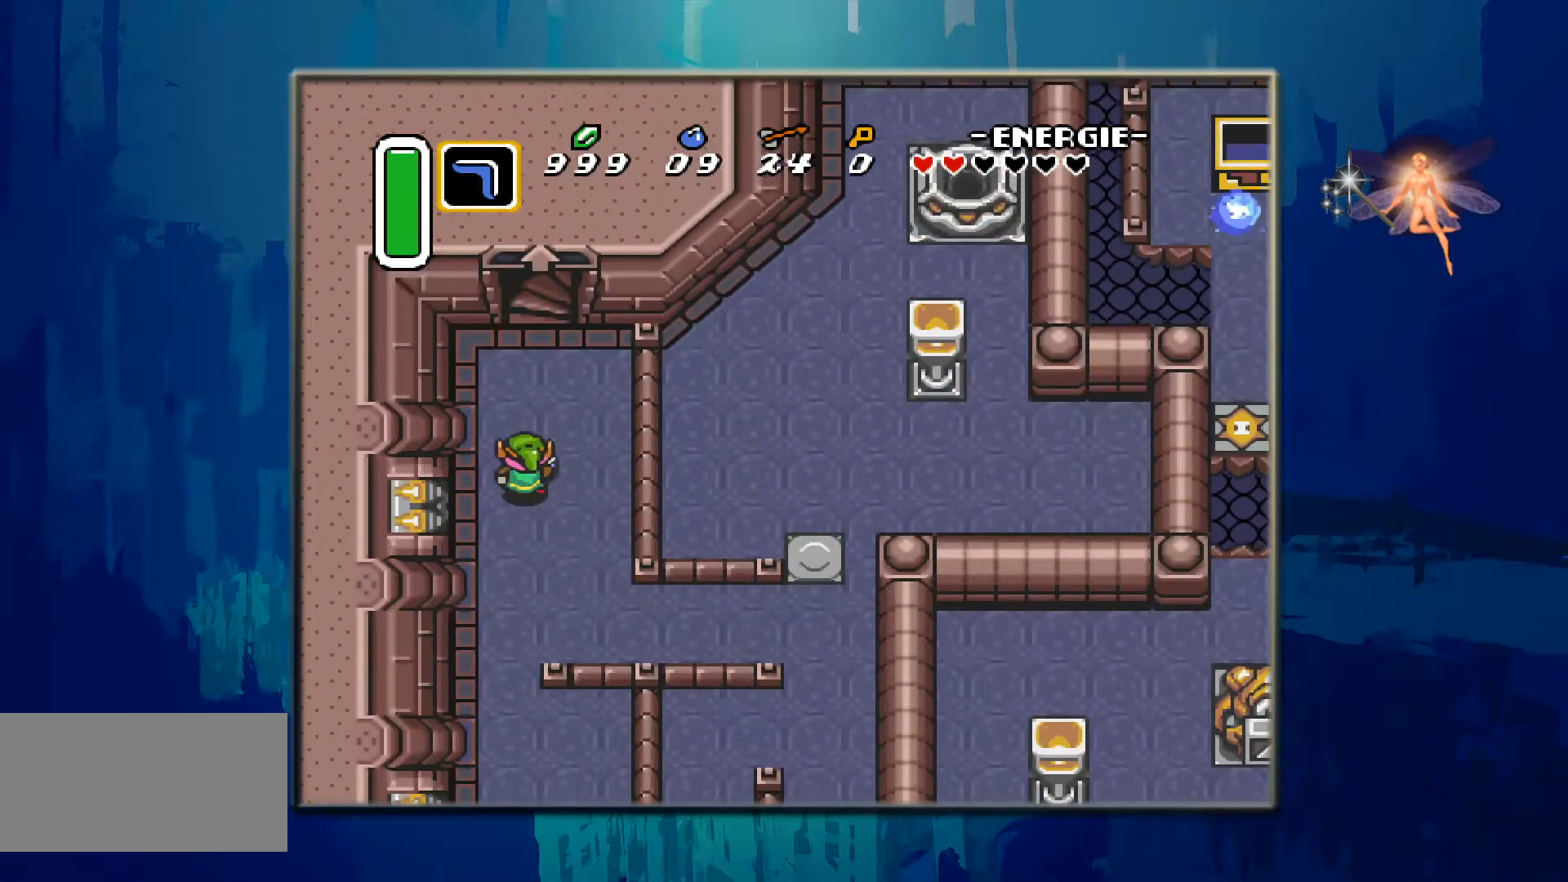
Gameplay with a controller (Nintendo layout); each line is a JSON object with the inputs held at the frame after it. "events" lists button and stick changes between this image and that frame as [ms after this image, input, new state], when the widget could be followed in between. Not read: L3 R3.
{"buttons": ["DPAD_UP"], "events": []}
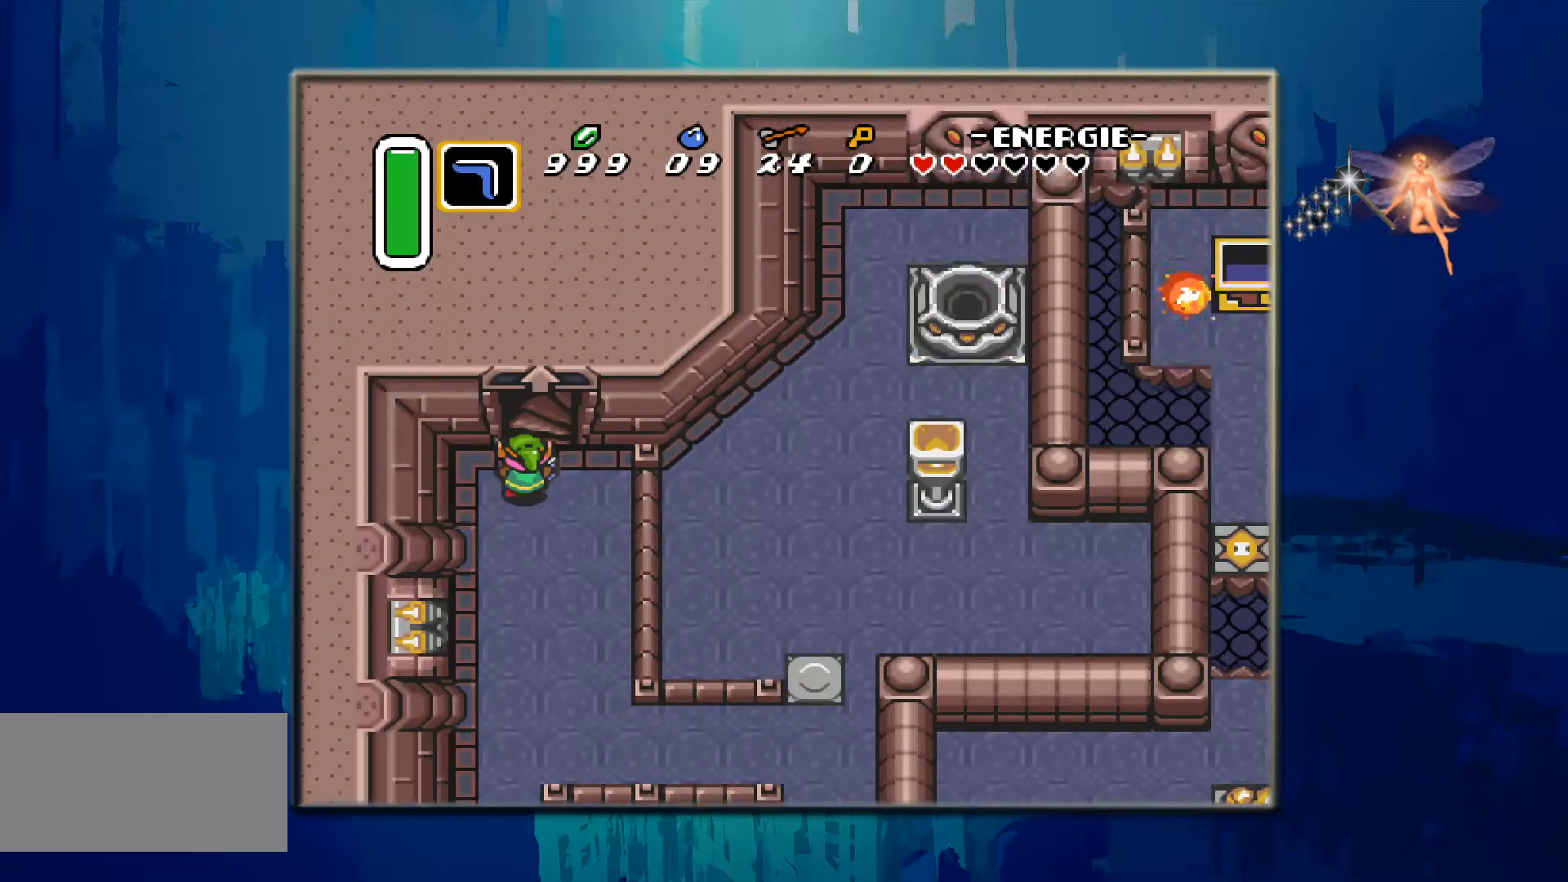
{"buttons": ["DPAD_UP"], "events": []}
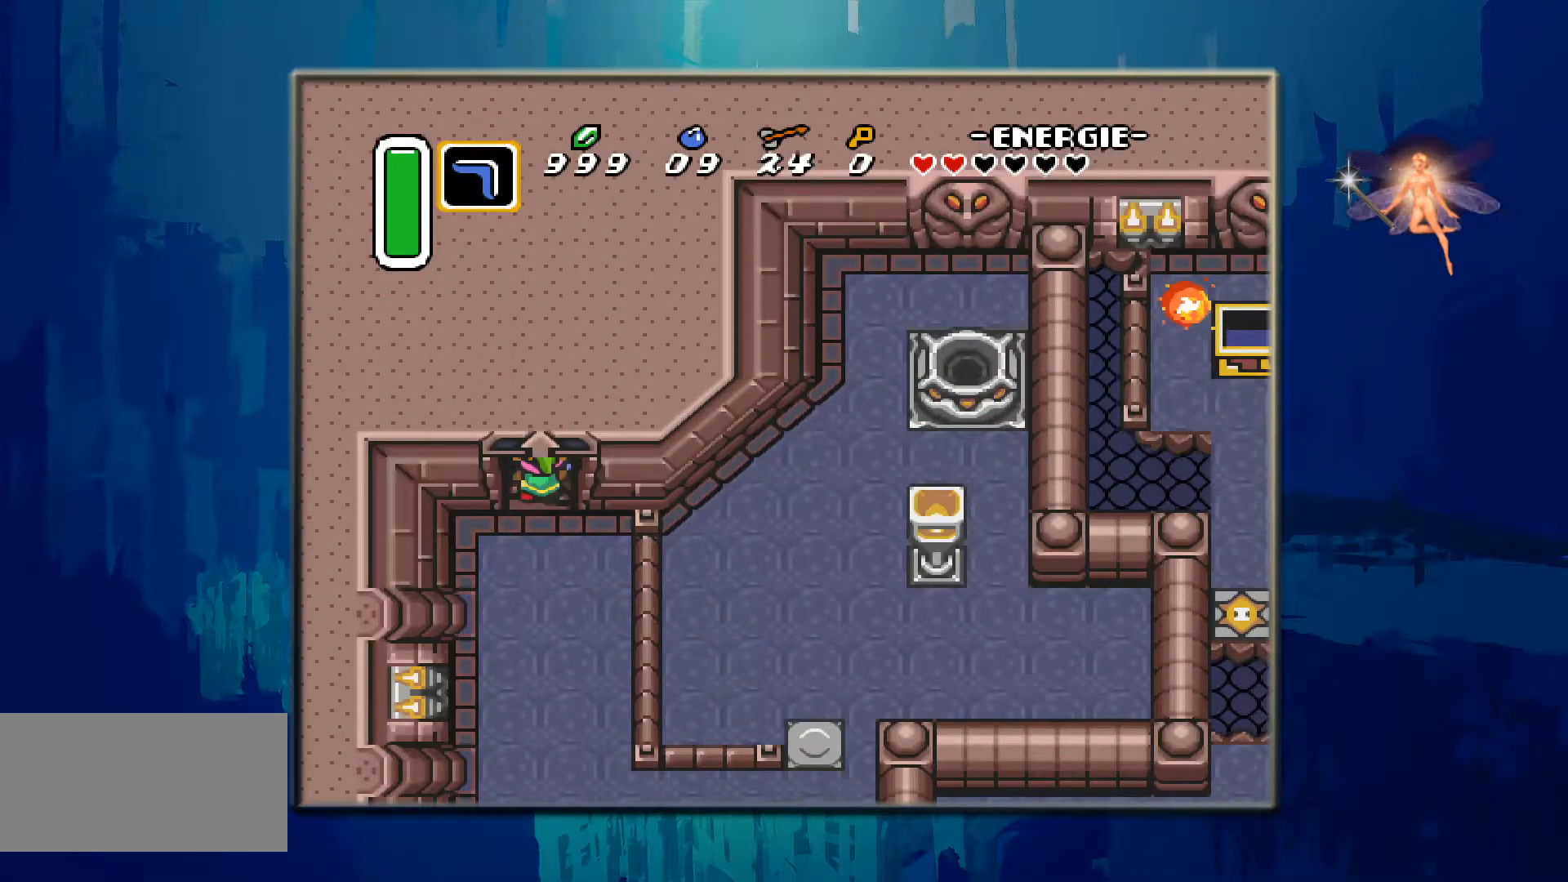
{"buttons": [], "events": [[100, "DPAD_UP", "up"]]}
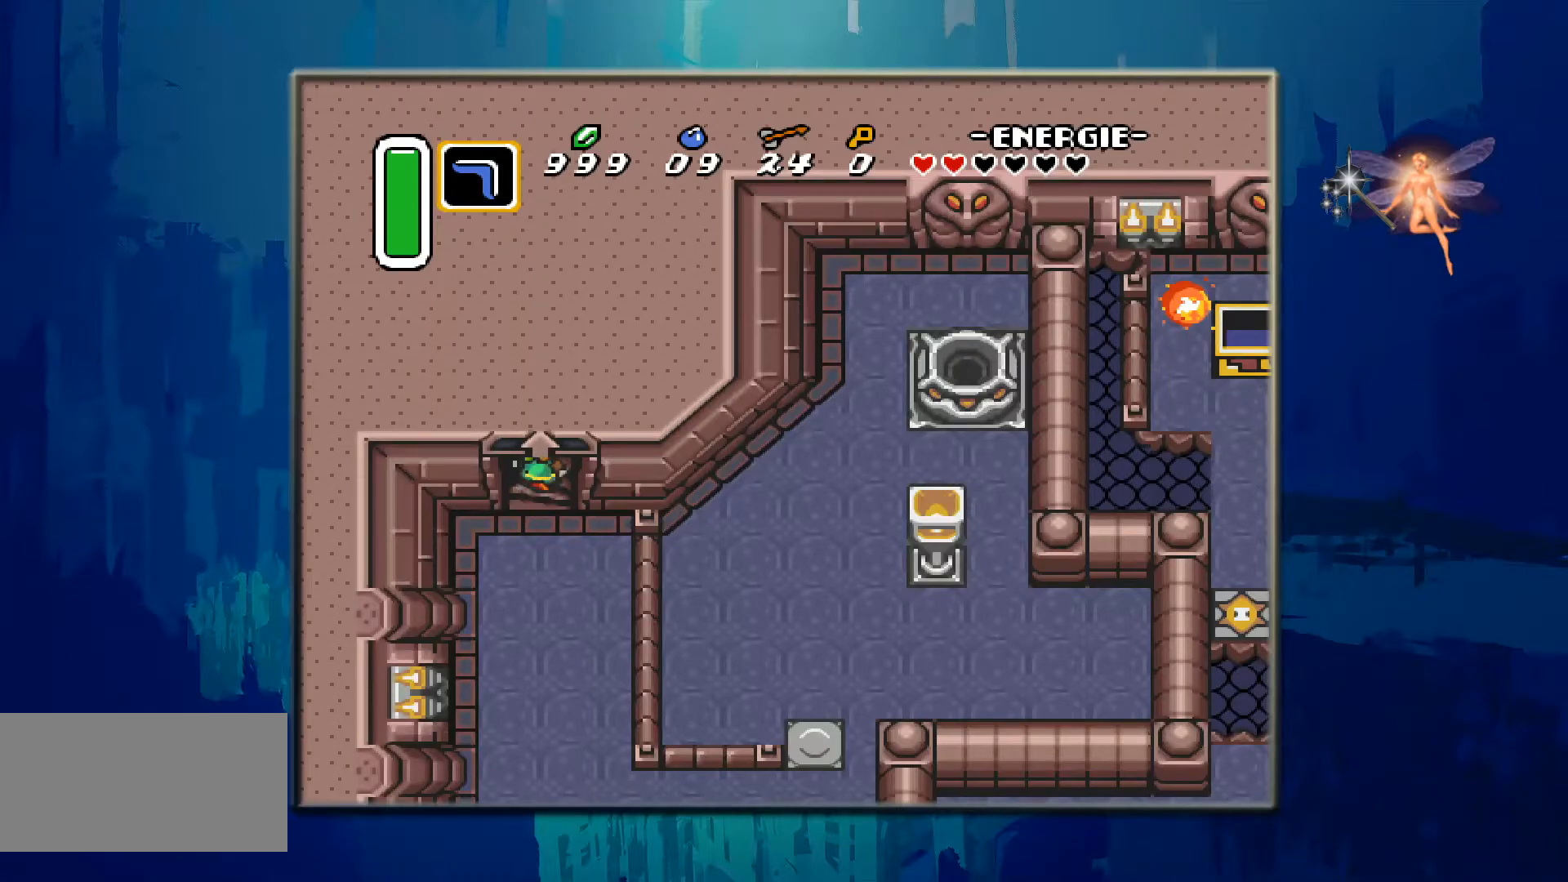
{"buttons": [], "events": []}
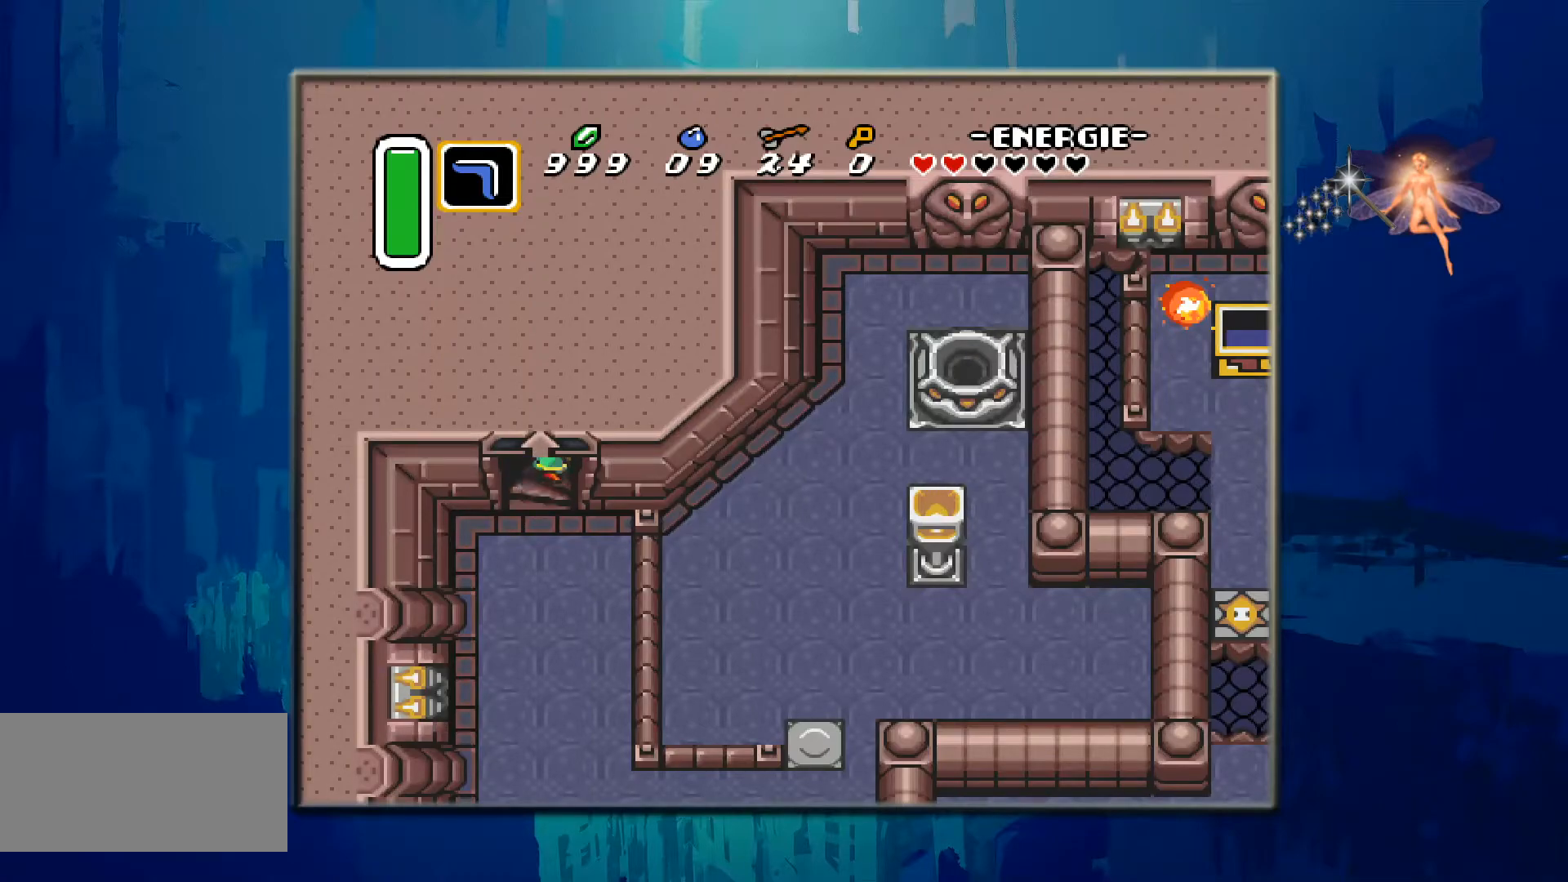
{"buttons": [], "events": []}
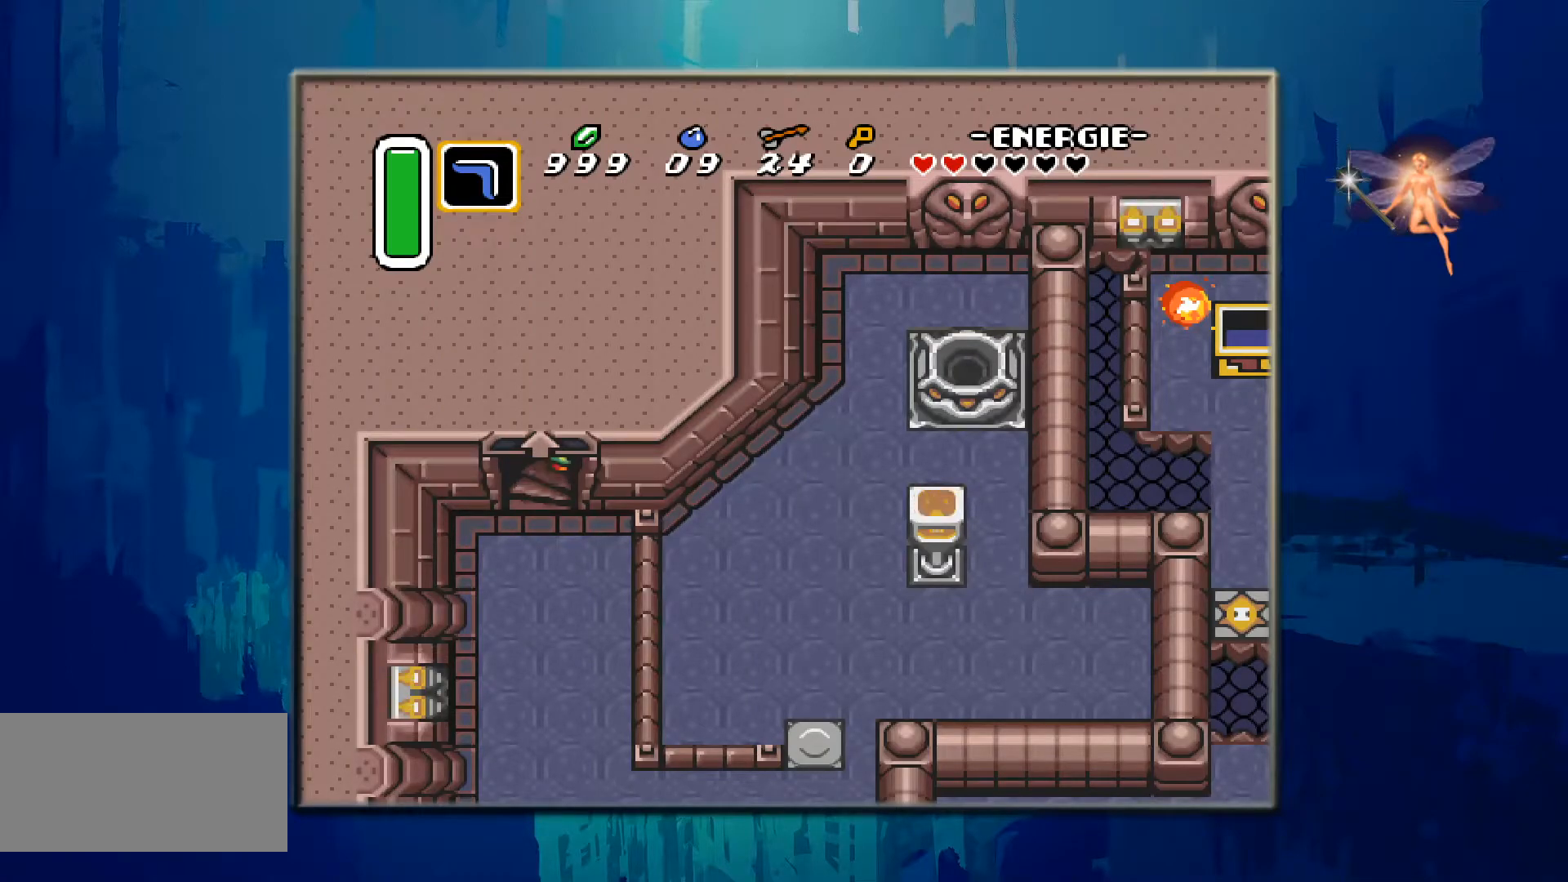
{"buttons": [], "events": []}
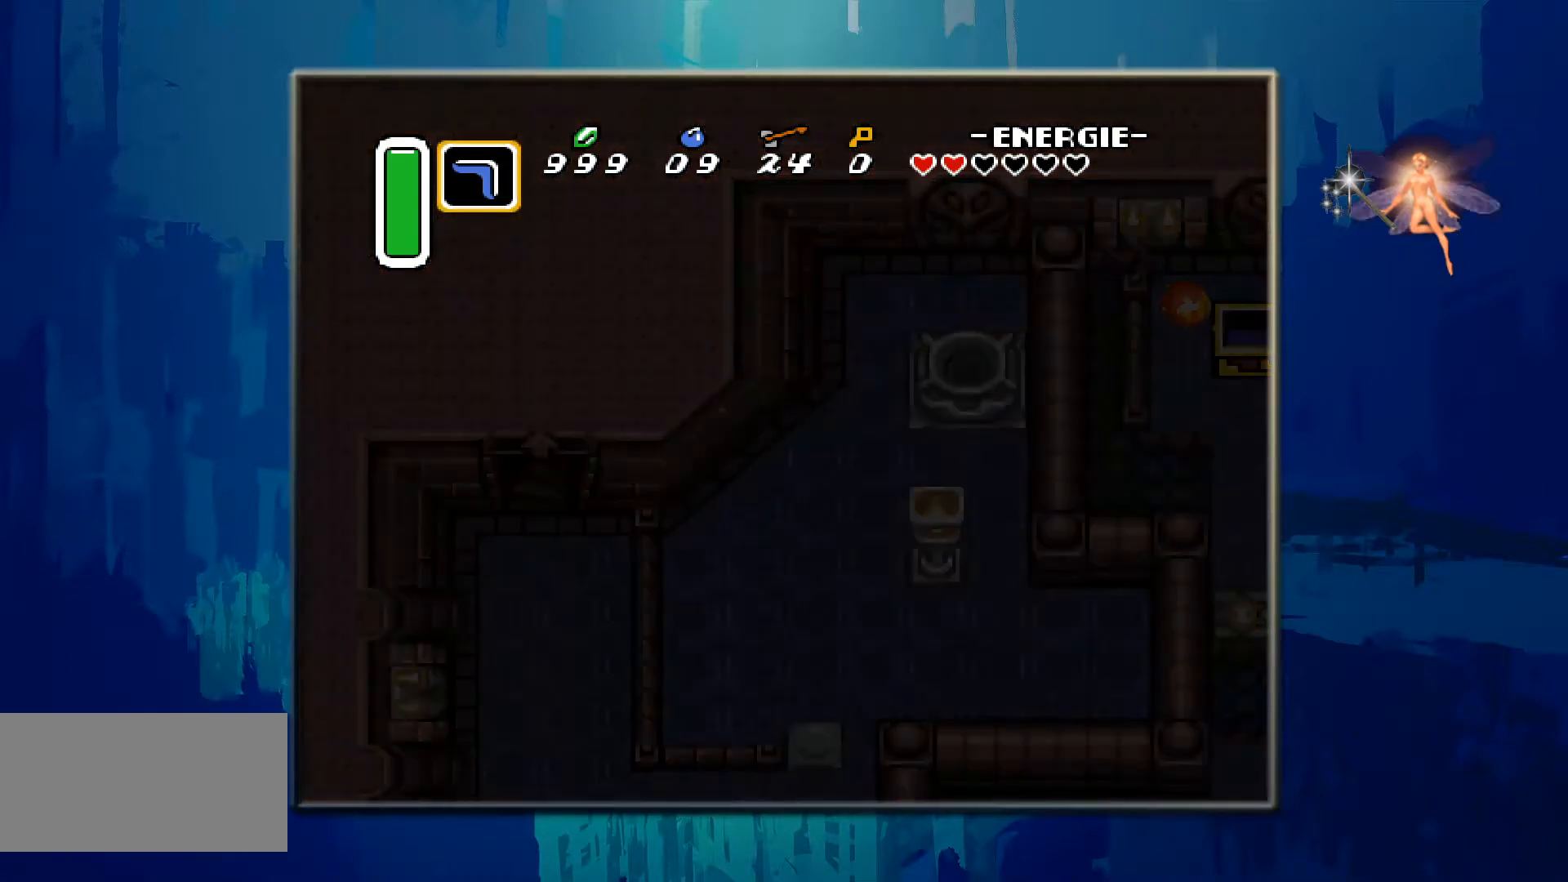
{"buttons": [], "events": []}
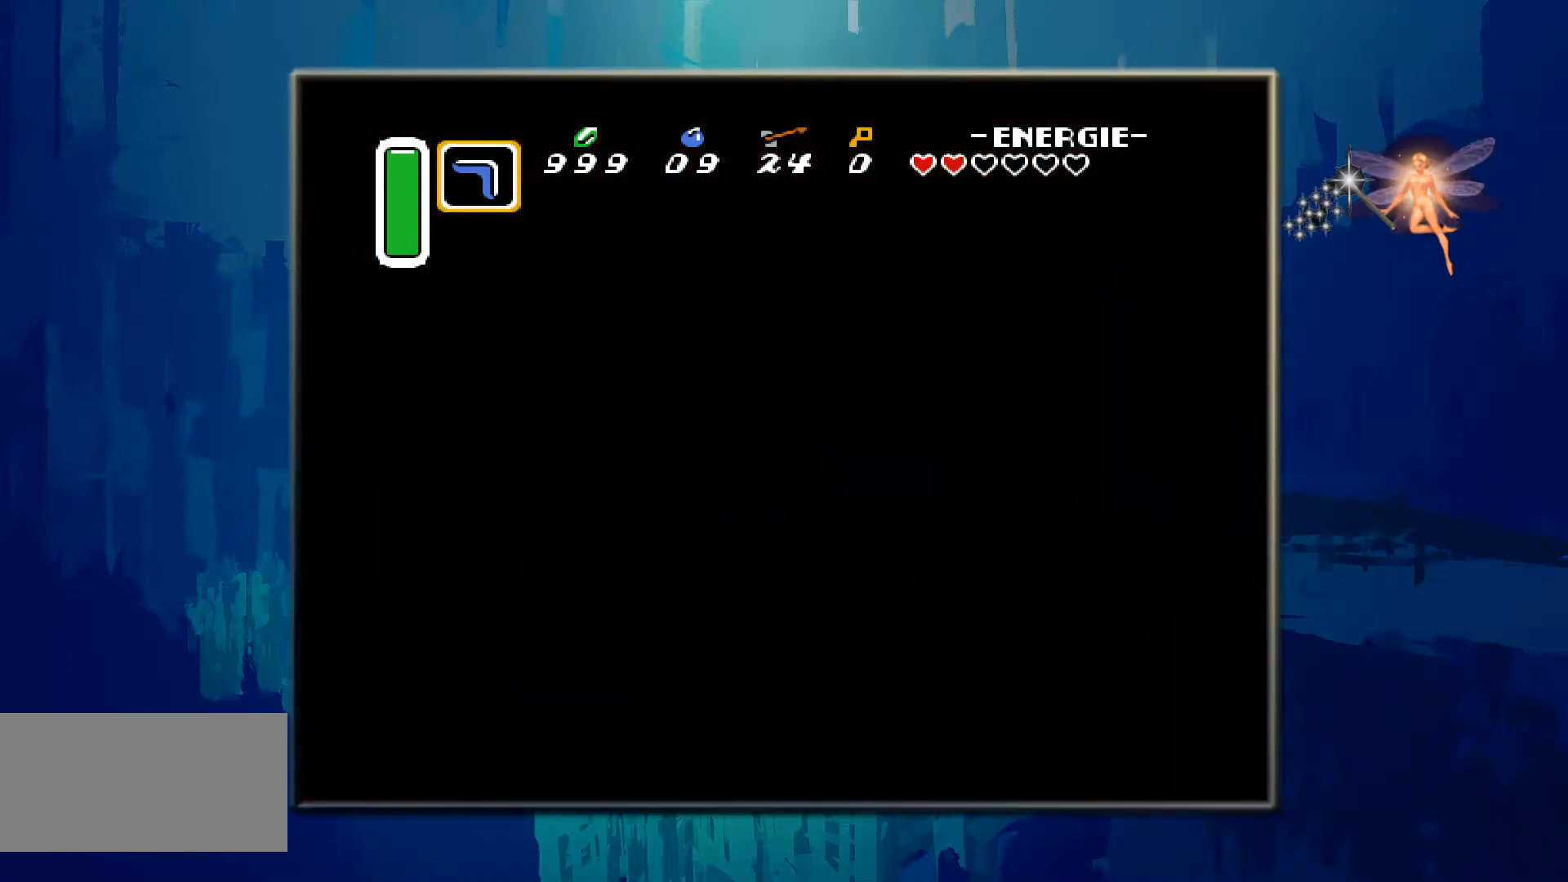
{"buttons": [], "events": []}
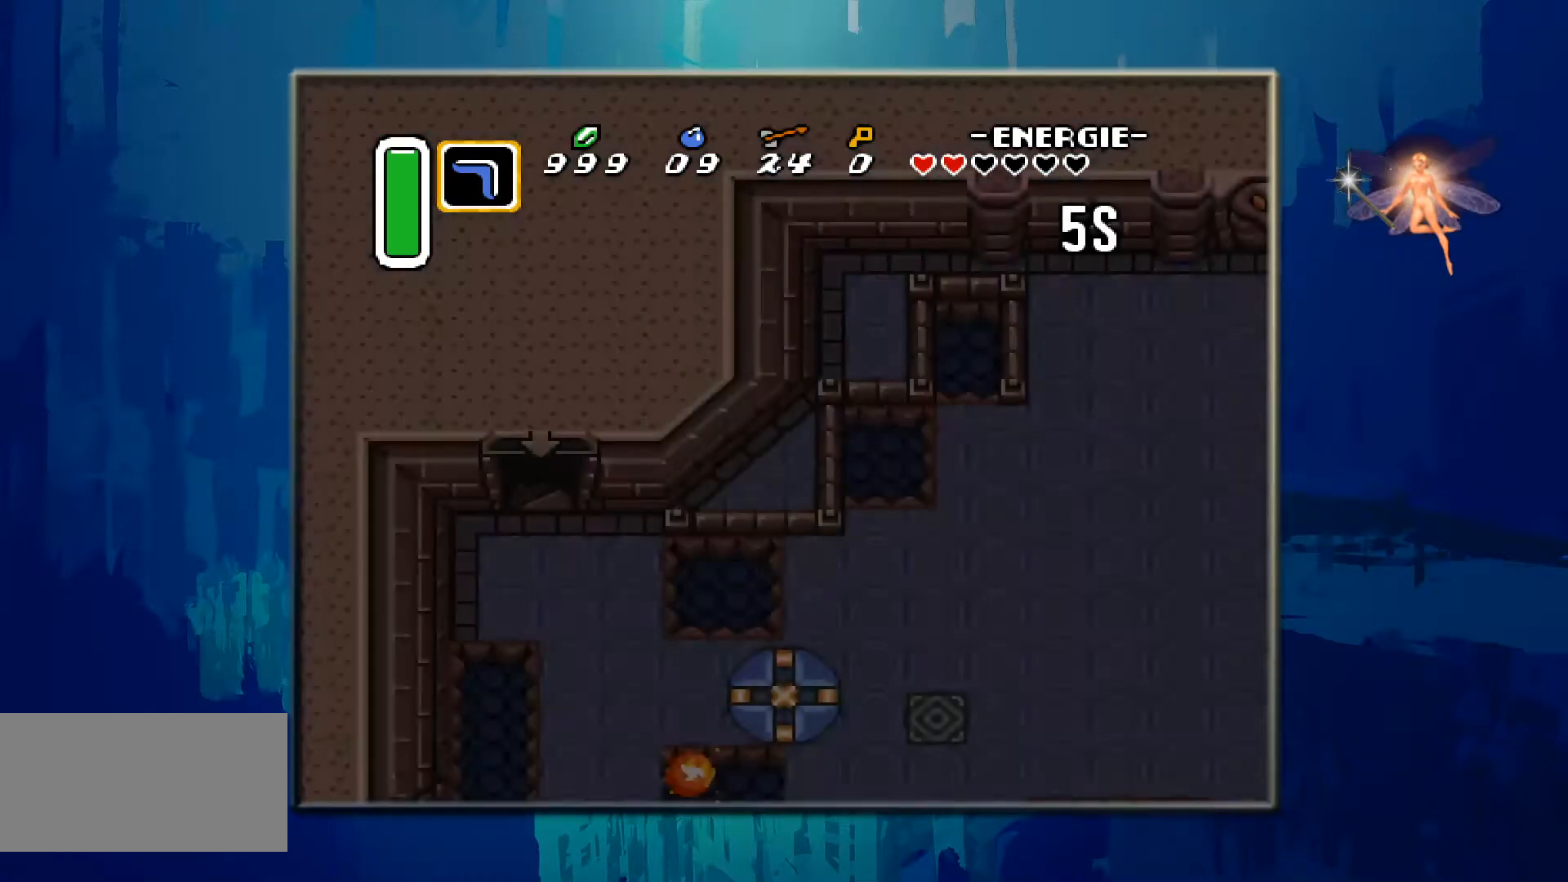
{"buttons": ["DPAD_DOWN"], "events": [[450, "DPAD_DOWN", "down"]]}
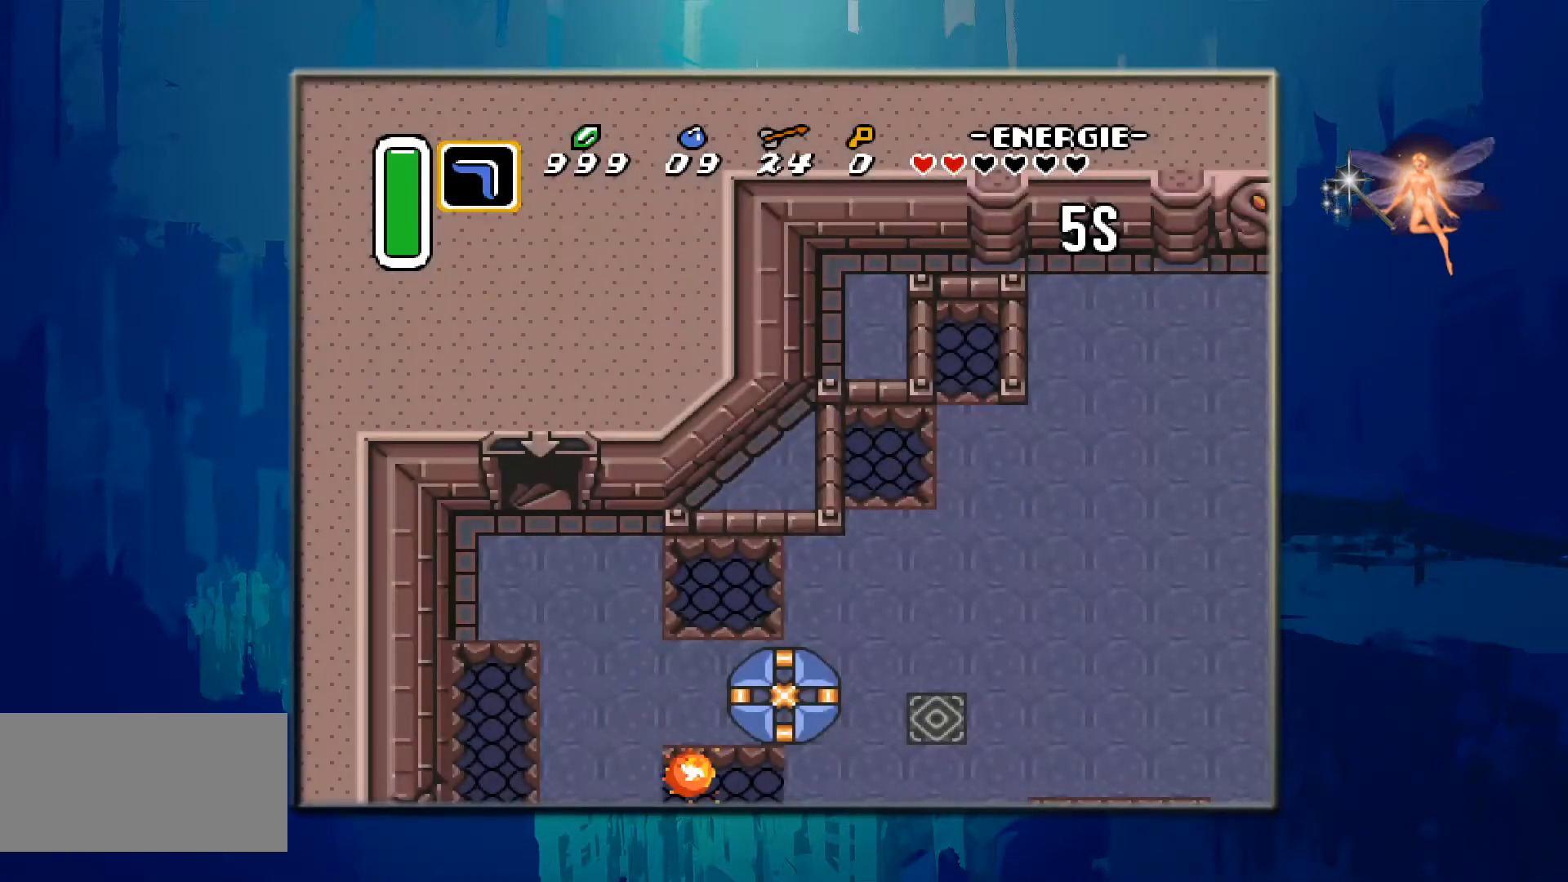
{"buttons": ["DPAD_DOWN"], "events": [[267, "DPAD_DOWN", "up"], [500, "DPAD_DOWN", "down"]]}
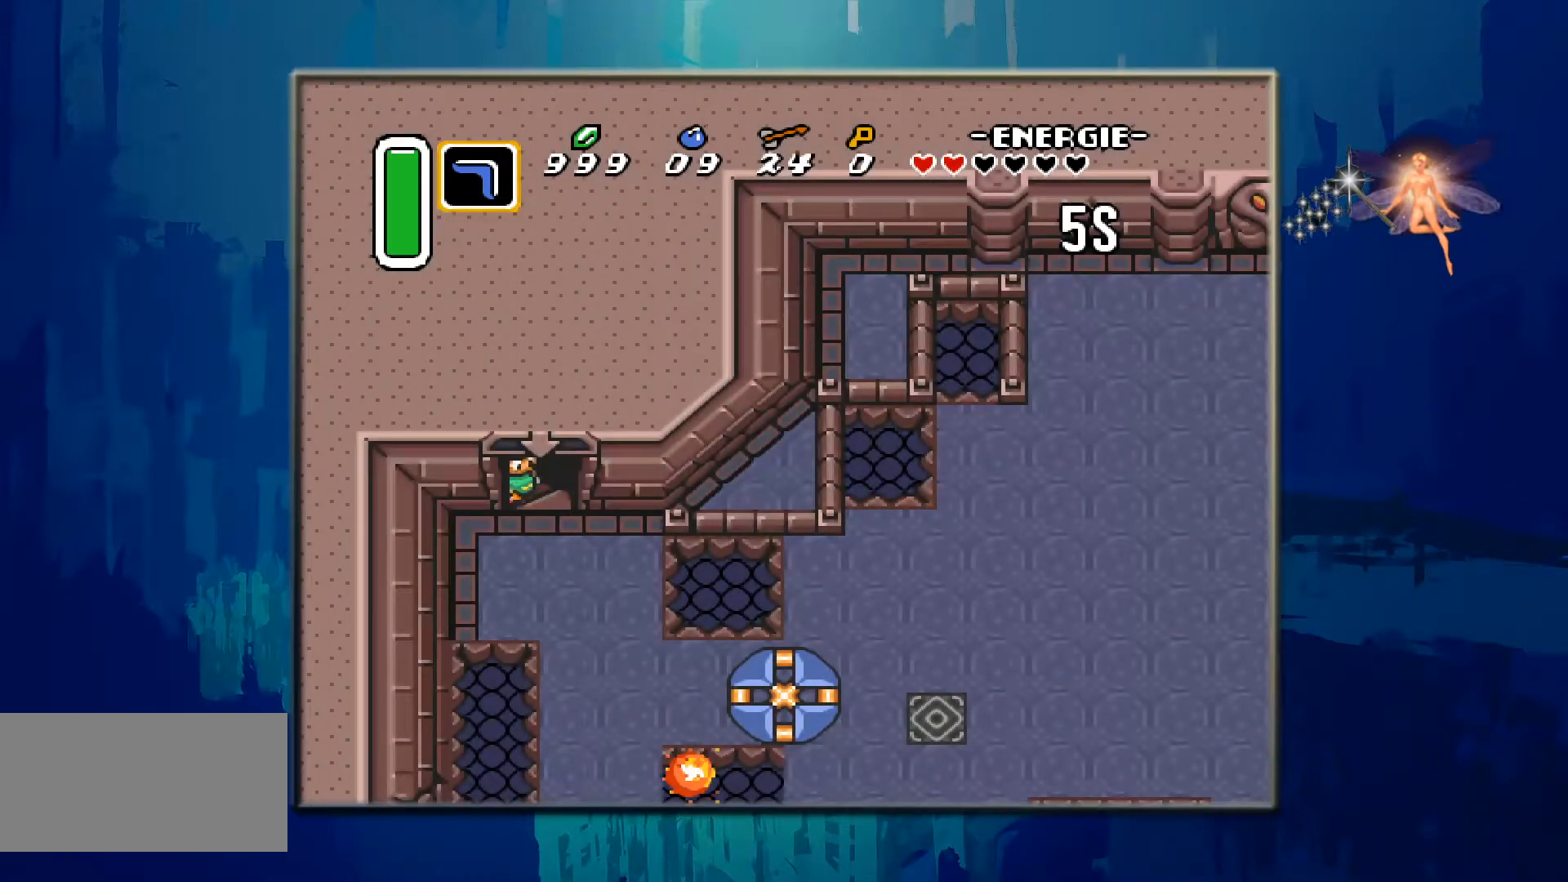
{"buttons": ["DPAD_DOWN"], "events": [[83, "DPAD_RIGHT", "down"], [467, "DPAD_RIGHT", "up"]]}
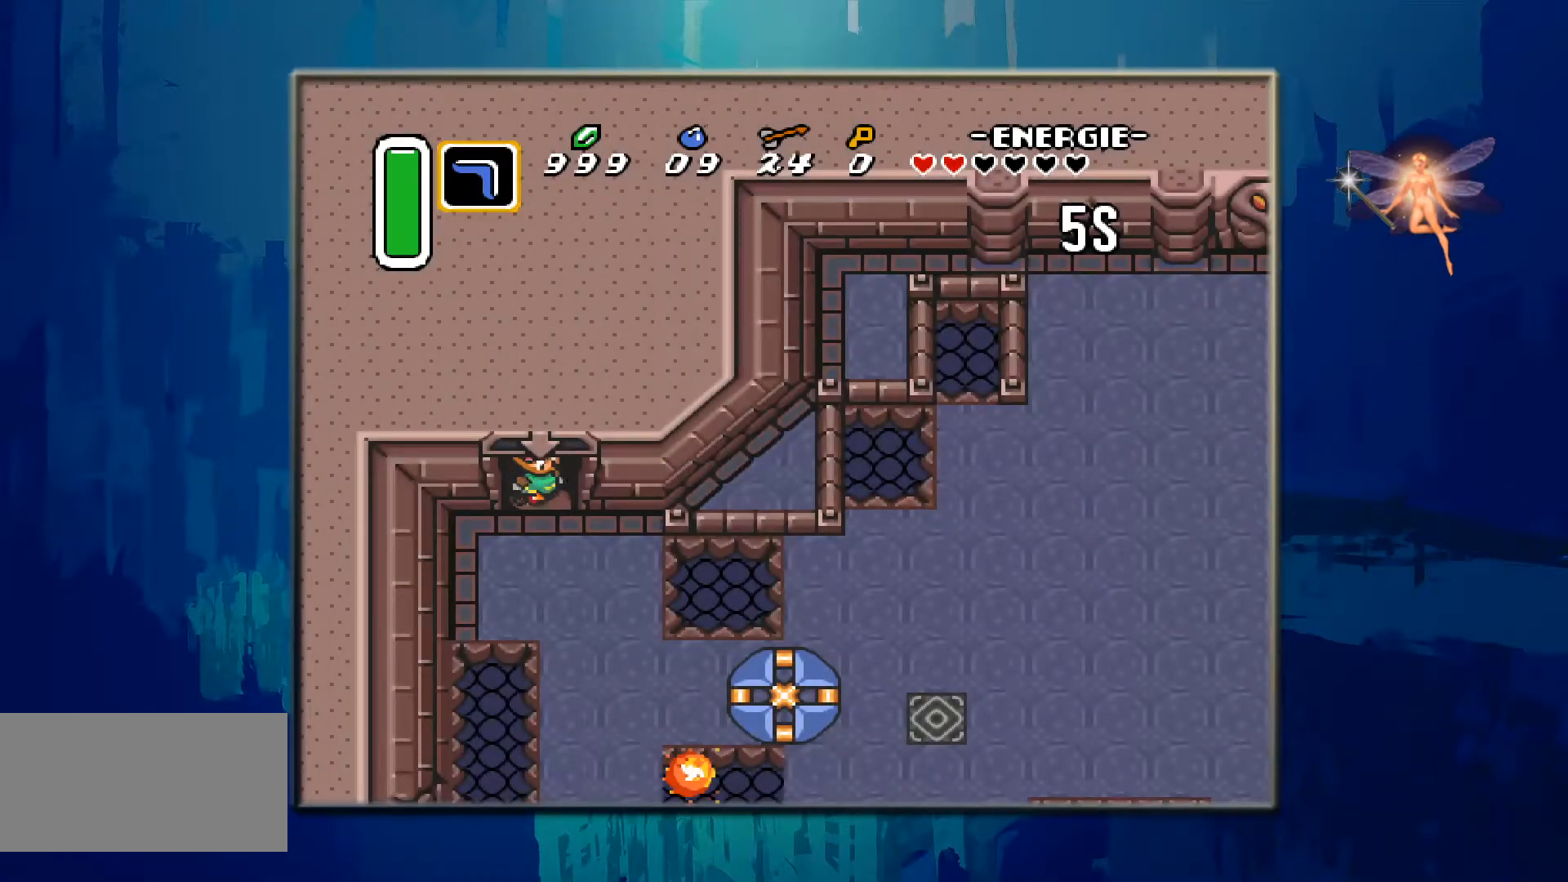
{"buttons": ["DPAD_DOWN", "DPAD_RIGHT"], "events": [[33, "DPAD_DOWN", "up"], [283, "DPAD_RIGHT", "down"], [317, "DPAD_DOWN", "down"]]}
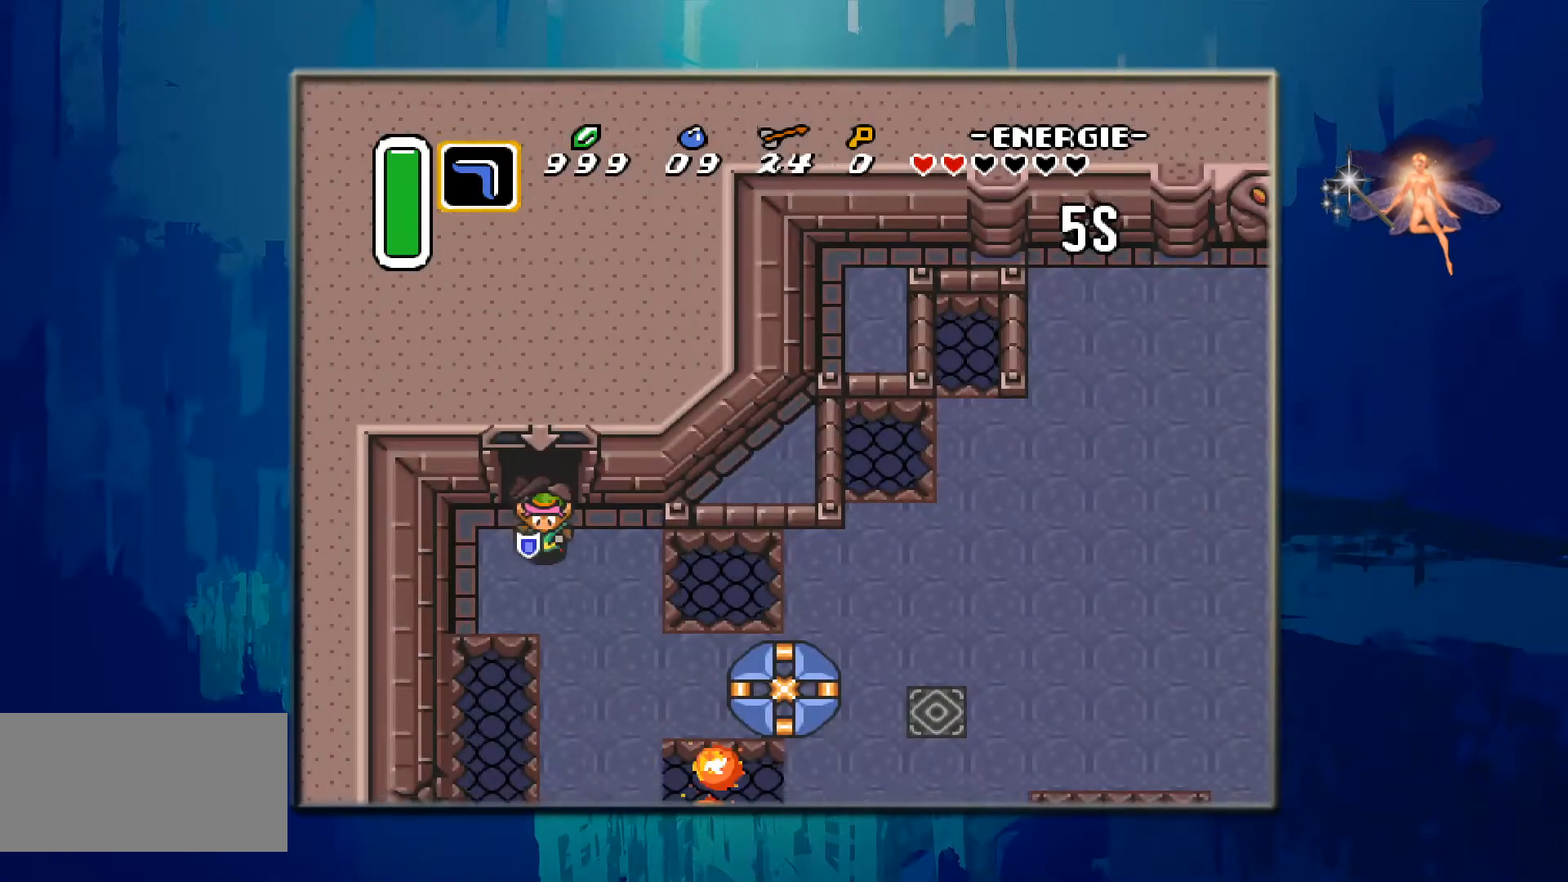
{"buttons": ["DPAD_DOWN"], "events": [[283, "DPAD_RIGHT", "up"], [333, "DPAD_RIGHT", "down"], [467, "DPAD_RIGHT", "up"]]}
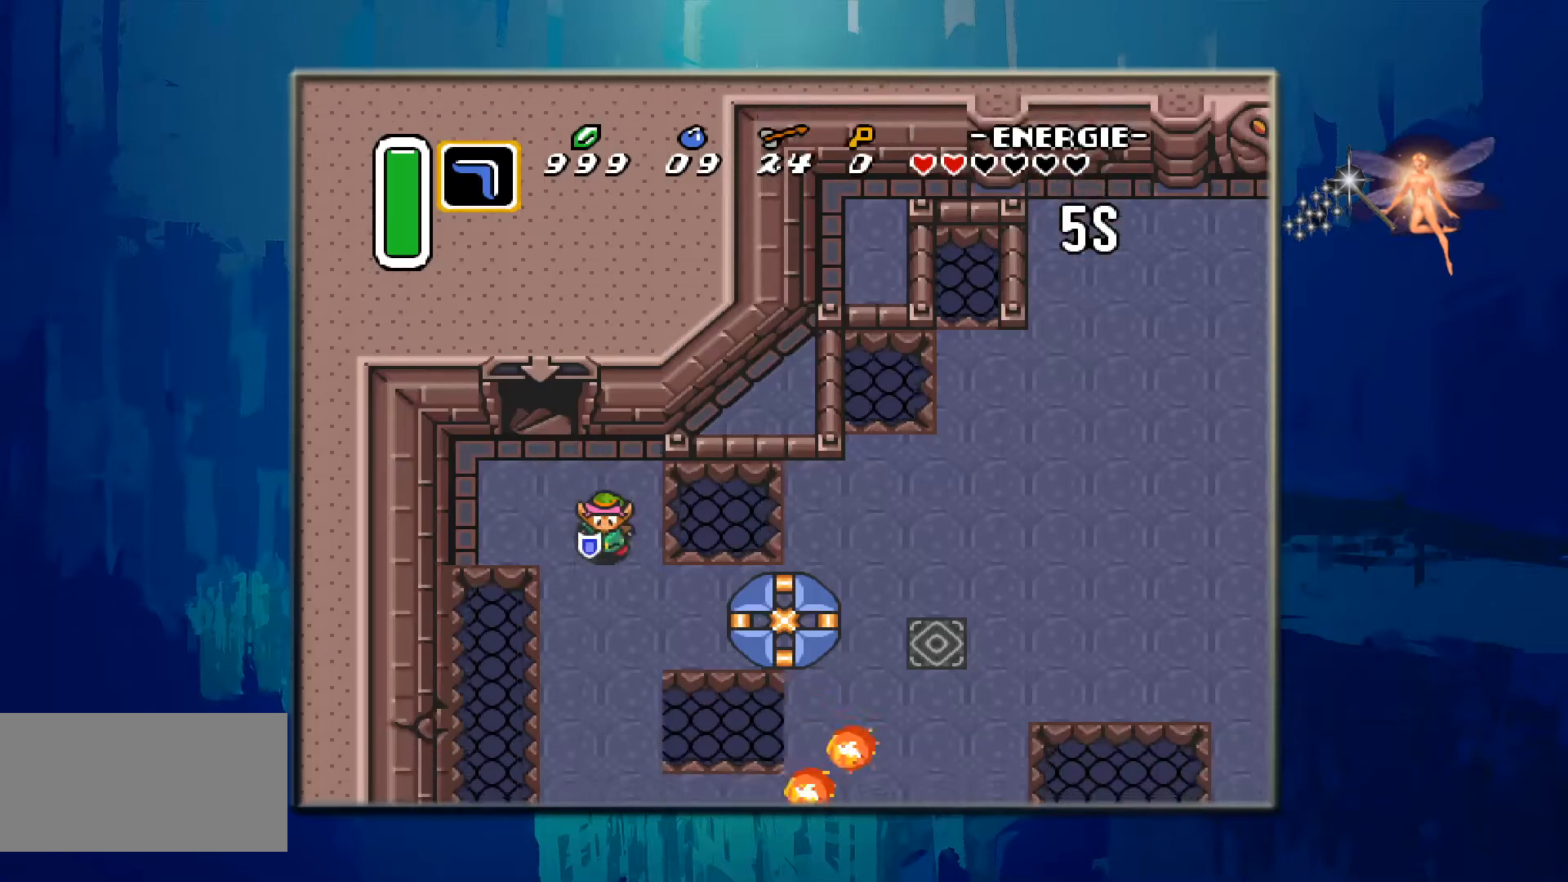
{"buttons": ["DPAD_DOWN"], "events": []}
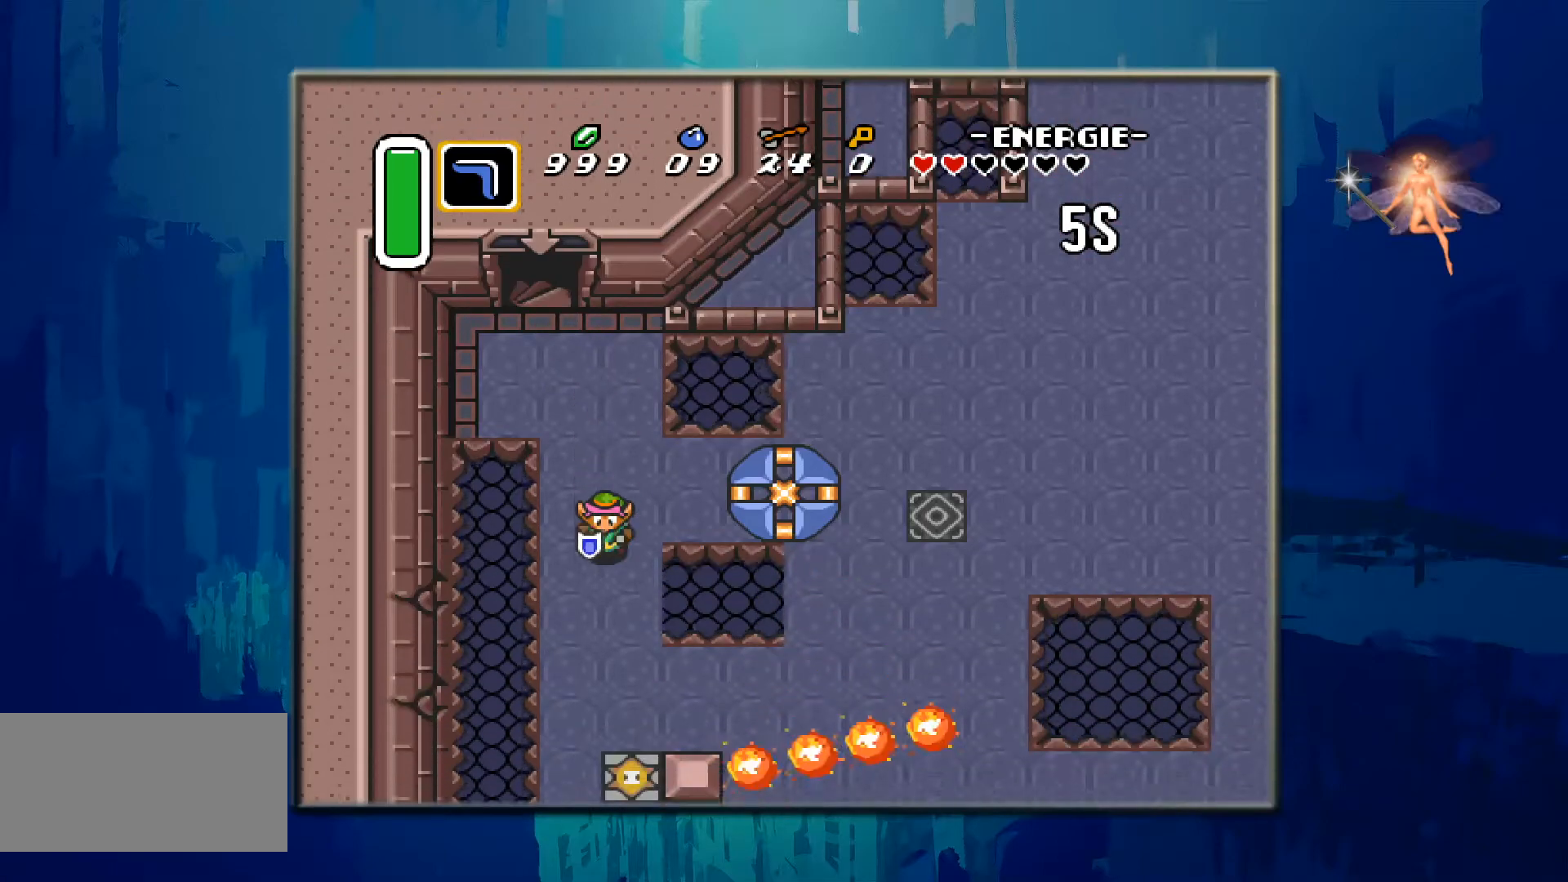
{"buttons": ["DPAD_DOWN"], "events": []}
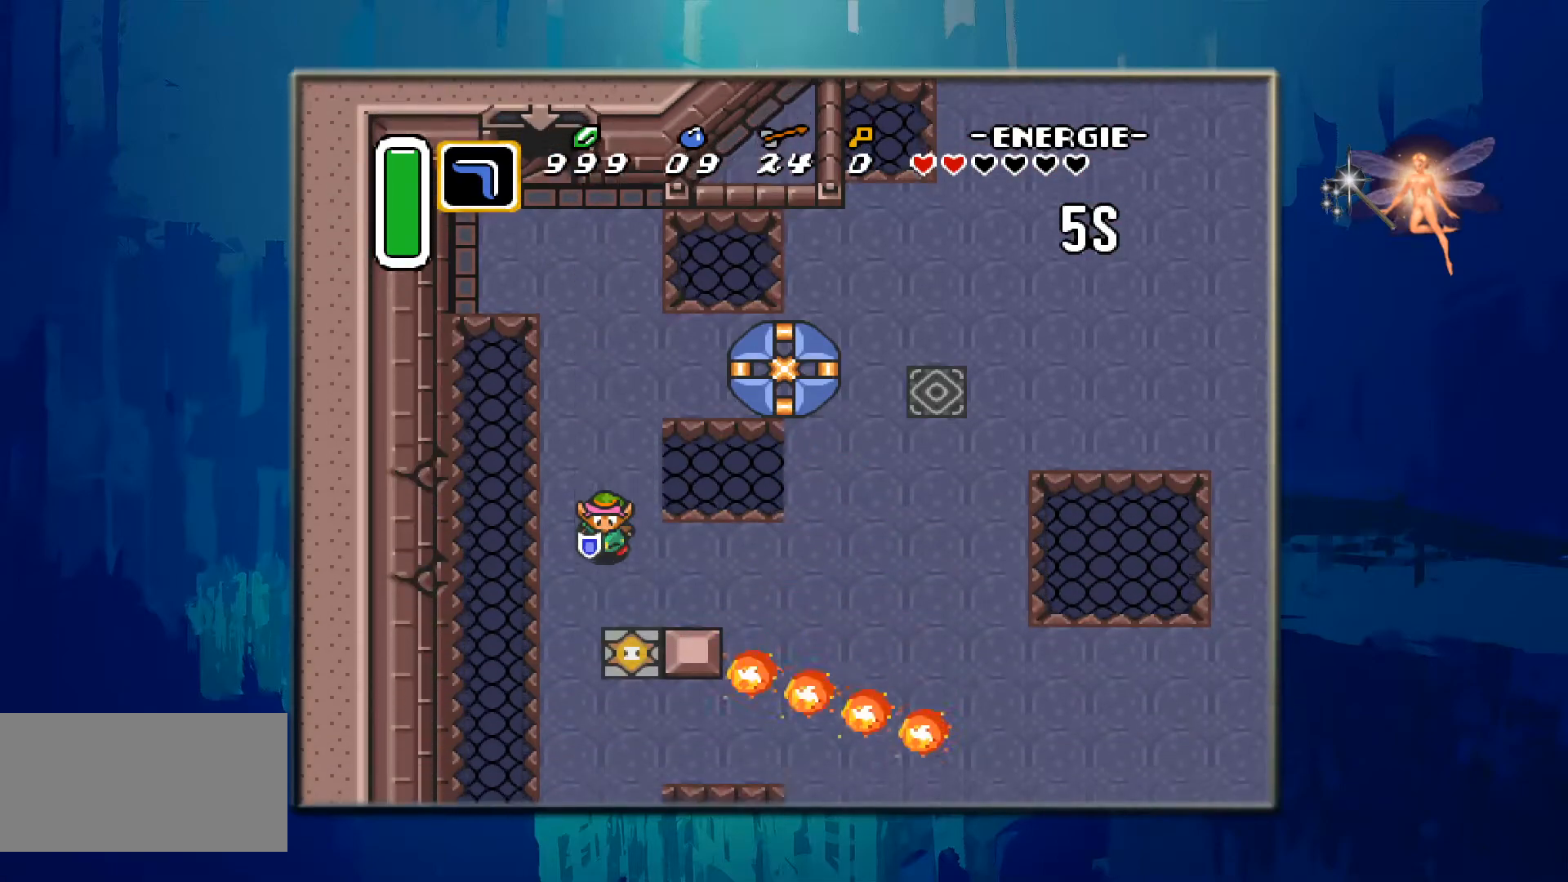
{"buttons": ["DPAD_RIGHT"], "events": [[133, "DPAD_RIGHT", "down"], [150, "DPAD_DOWN", "up"]]}
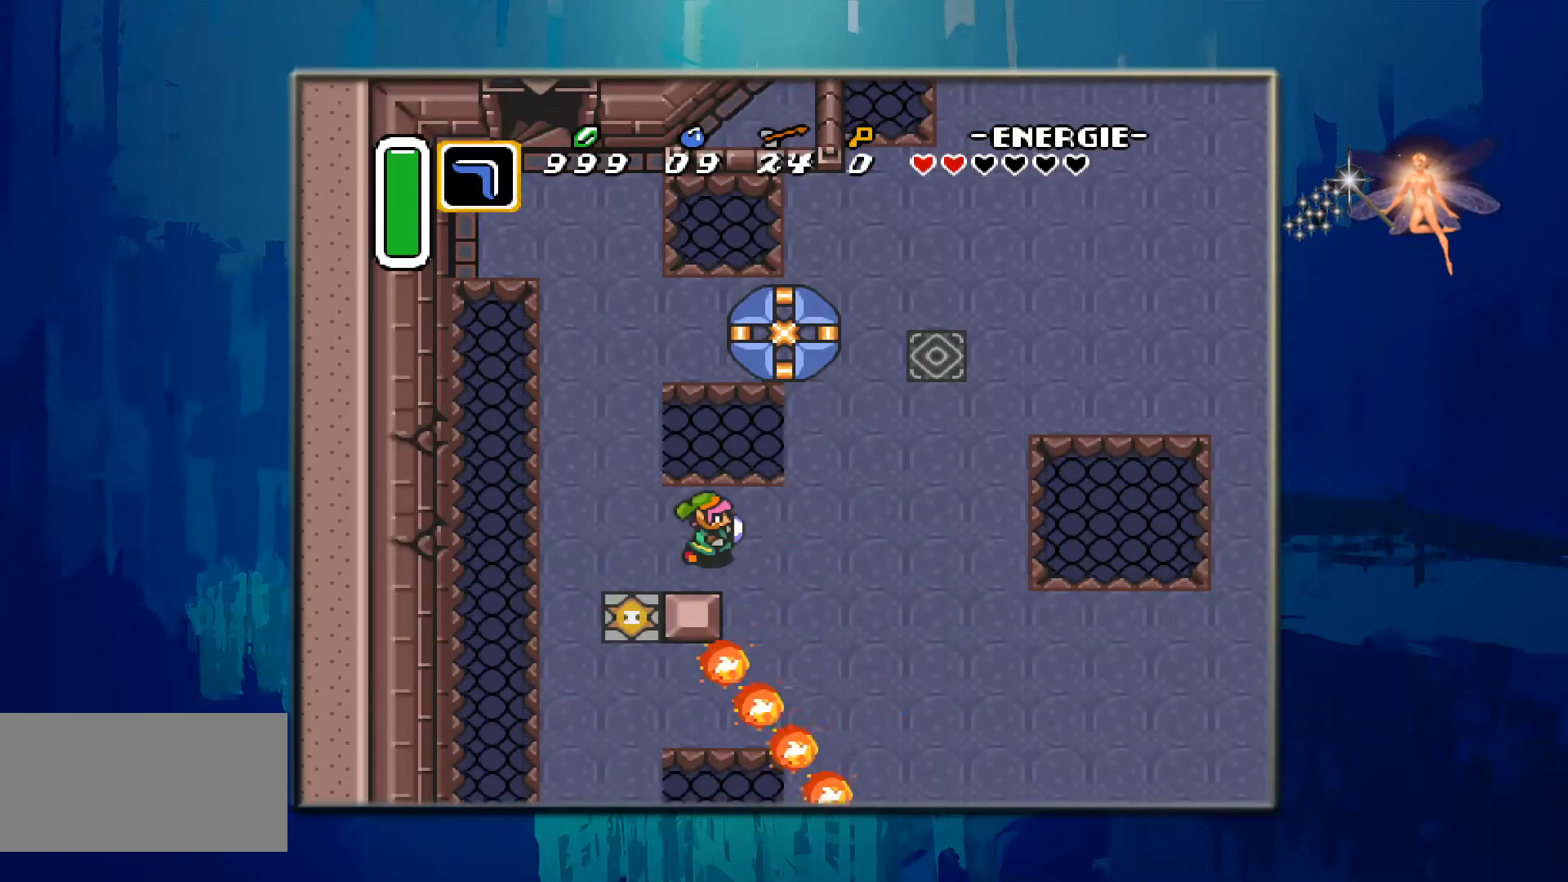
{"buttons": ["DPAD_DOWN", "DPAD_RIGHT"], "events": [[350, "DPAD_DOWN", "down"]]}
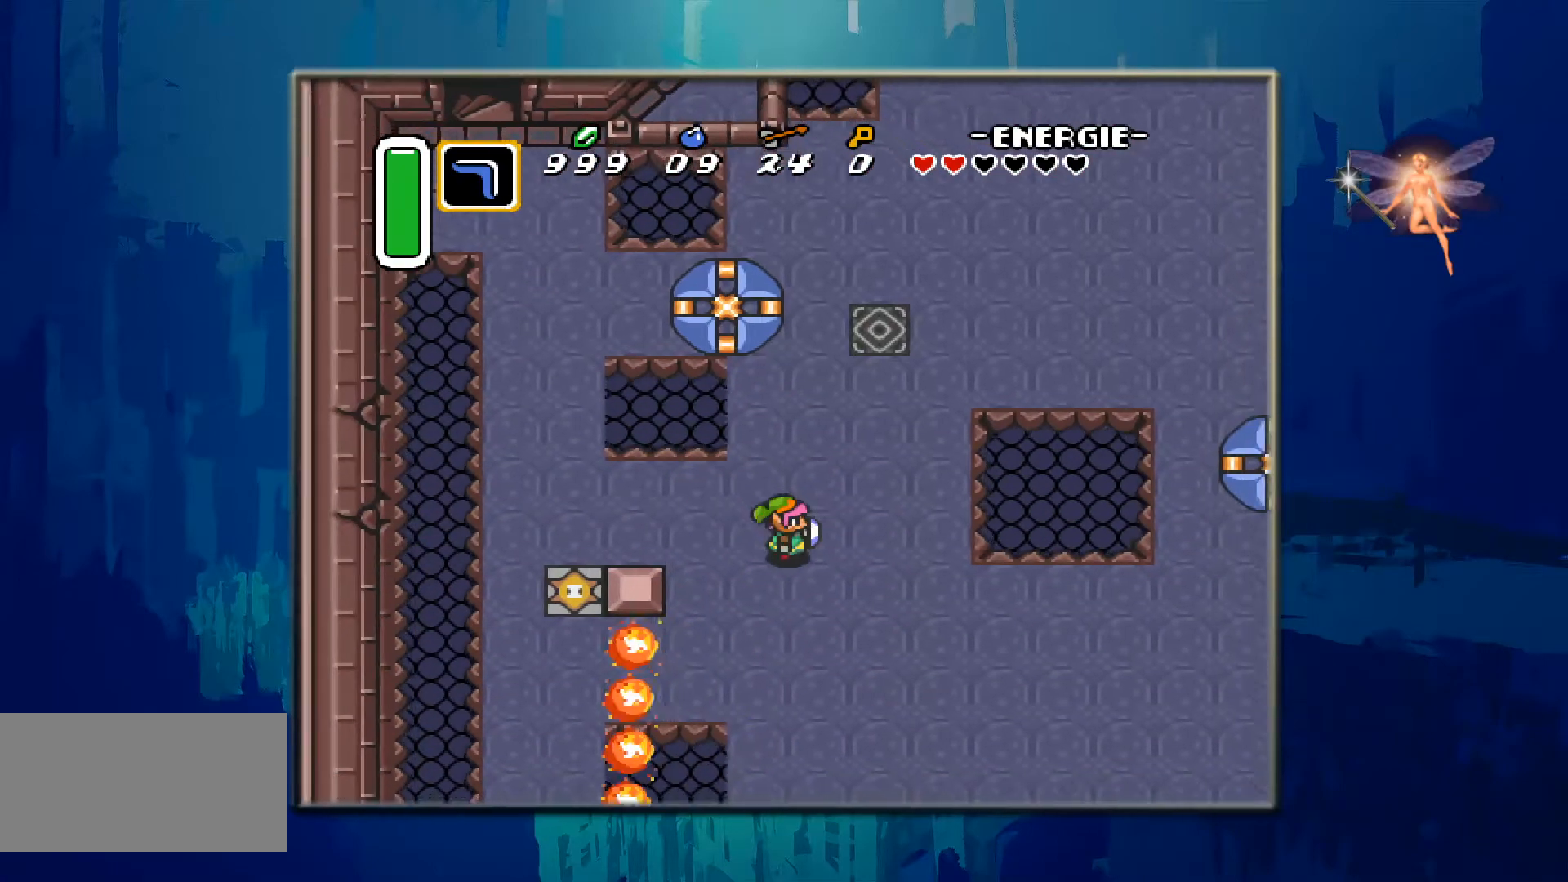
{"buttons": ["DPAD_DOWN", "DPAD_RIGHT"], "events": []}
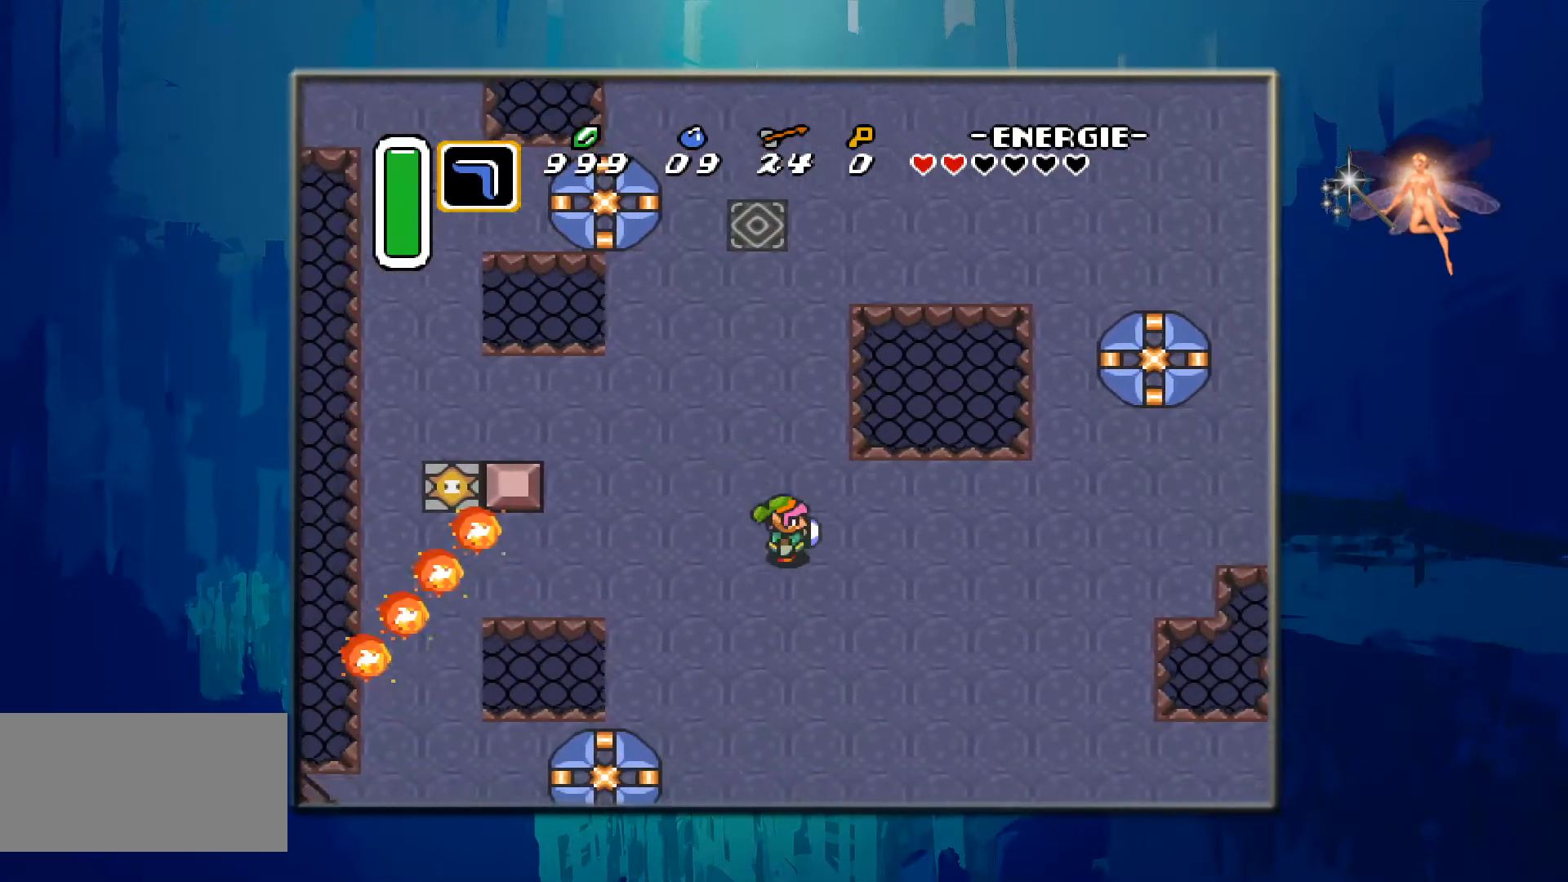
{"buttons": ["DPAD_RIGHT"], "events": [[67, "DPAD_DOWN", "up"]]}
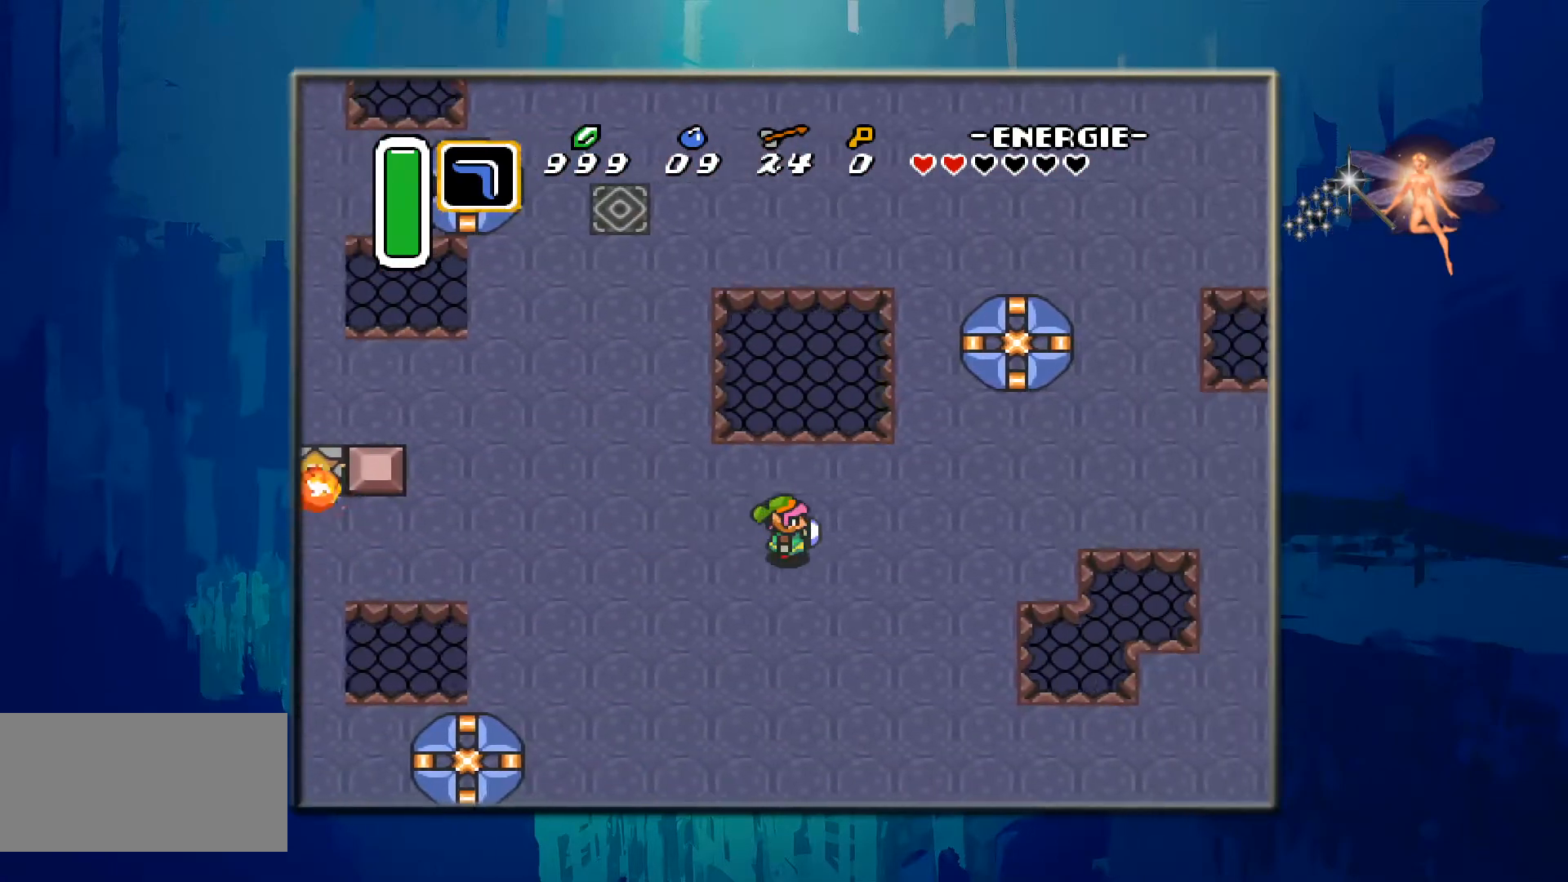
{"buttons": ["DPAD_RIGHT"], "events": []}
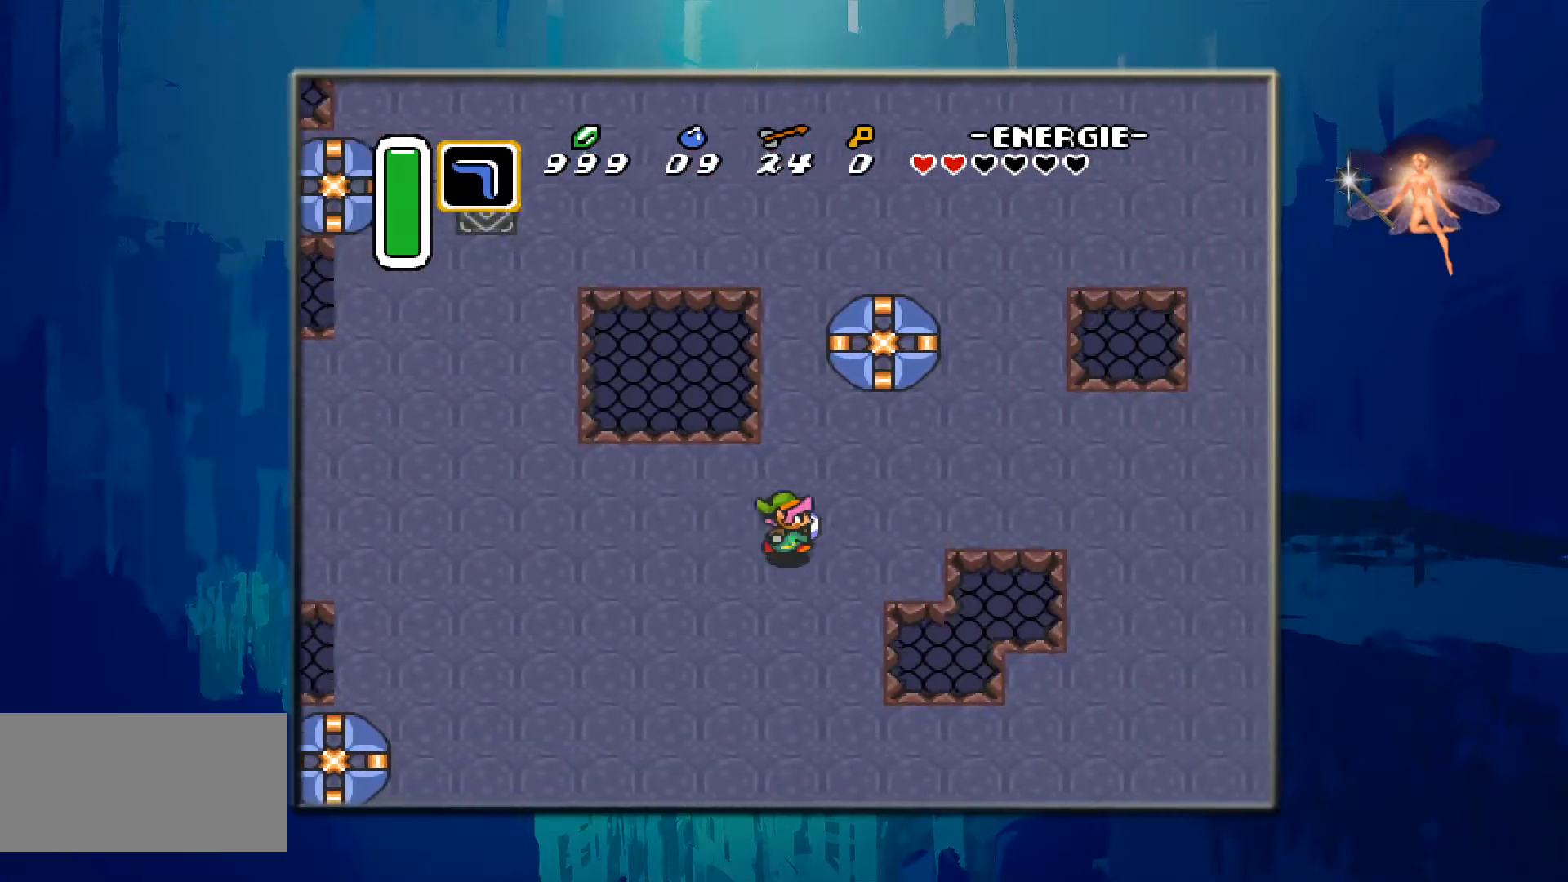
{"buttons": ["DPAD_UP", "DPAD_RIGHT"], "events": [[283, "DPAD_UP", "down"]]}
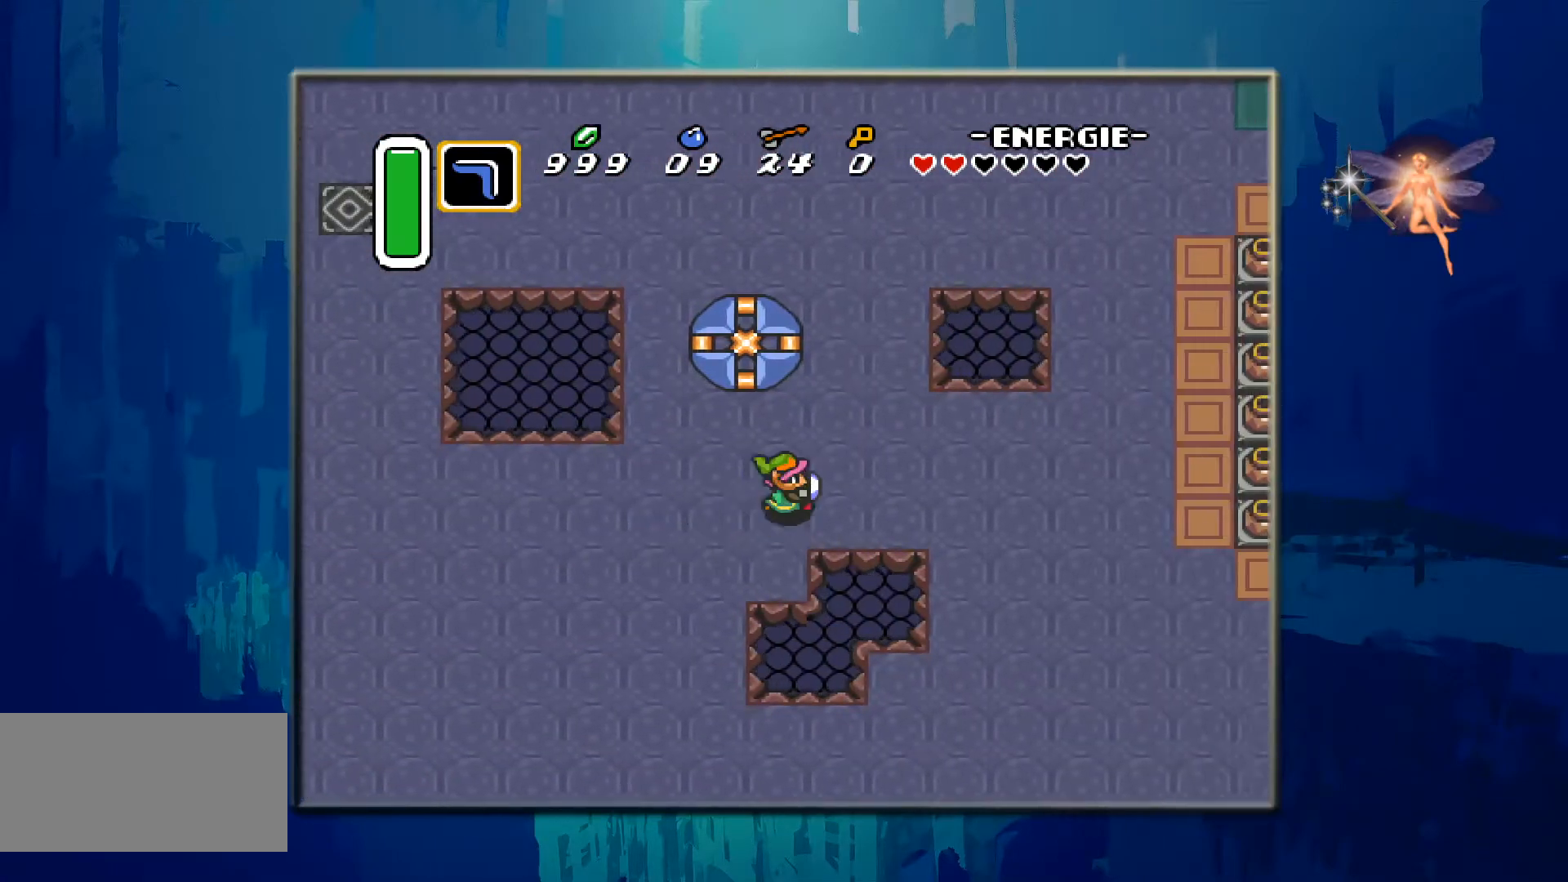
{"buttons": ["DPAD_RIGHT"], "events": [[100, "DPAD_UP", "up"]]}
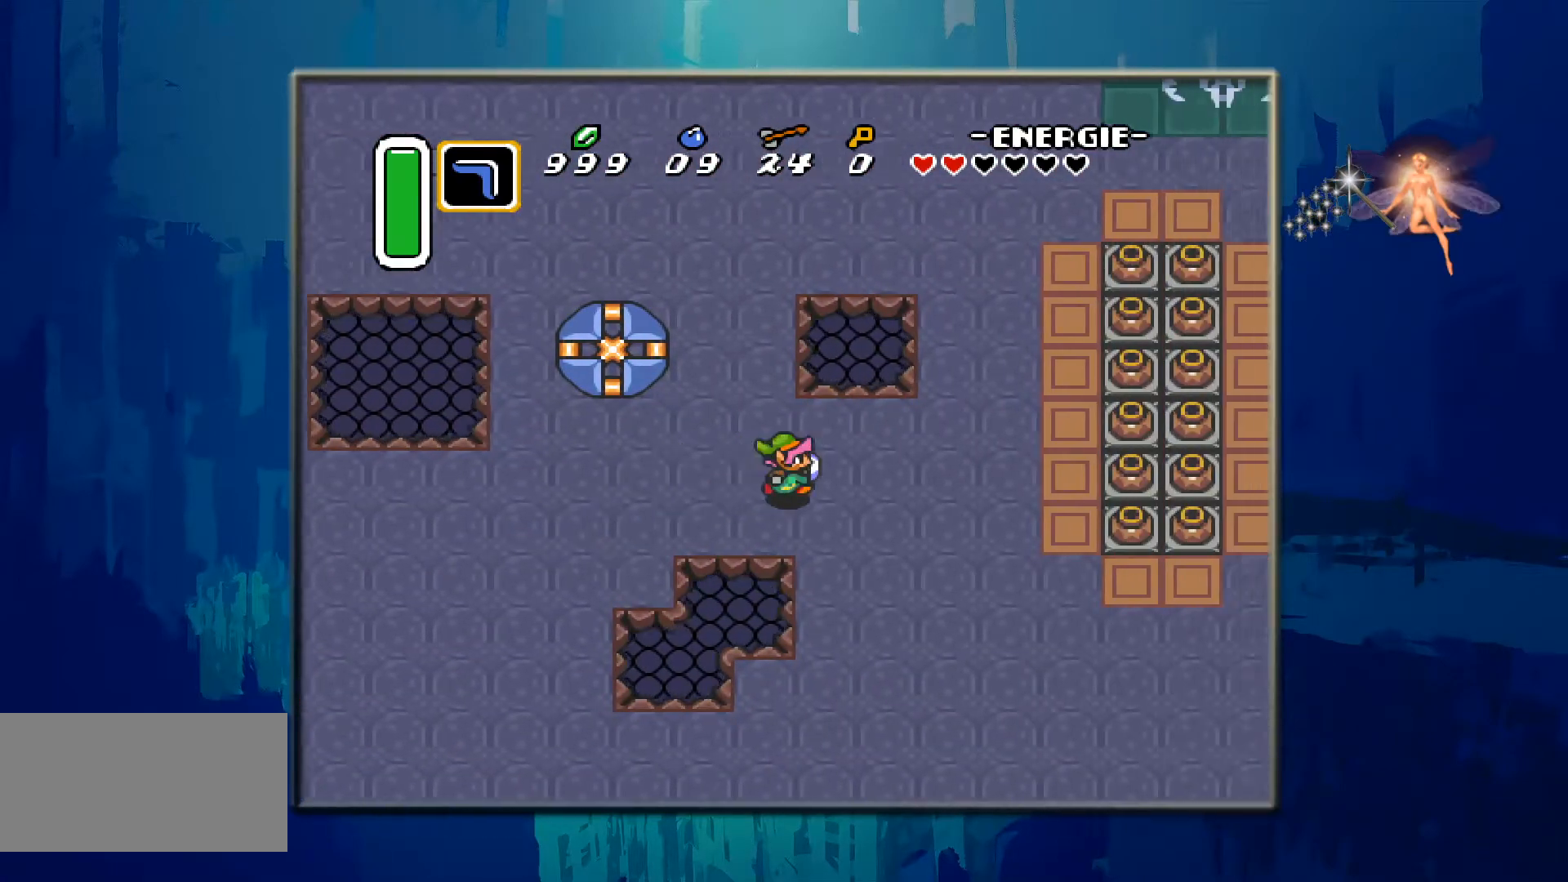
{"buttons": ["DPAD_RIGHT"], "events": []}
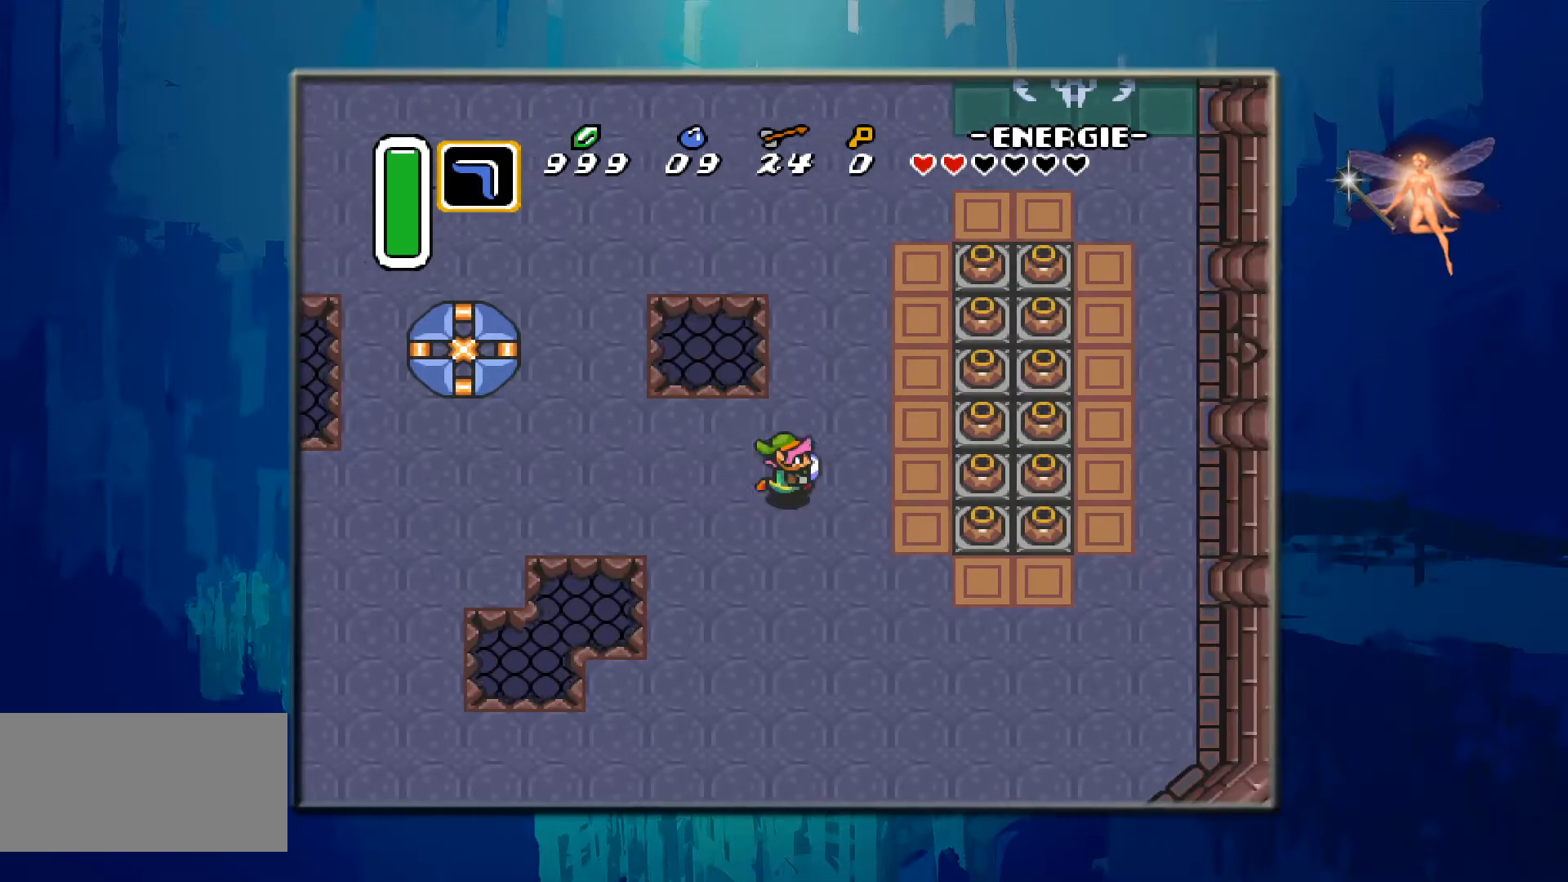
{"buttons": ["DPAD_UP", "DPAD_RIGHT"], "events": [[133, "DPAD_UP", "down"], [200, "DPAD_RIGHT", "up"], [500, "DPAD_RIGHT", "down"]]}
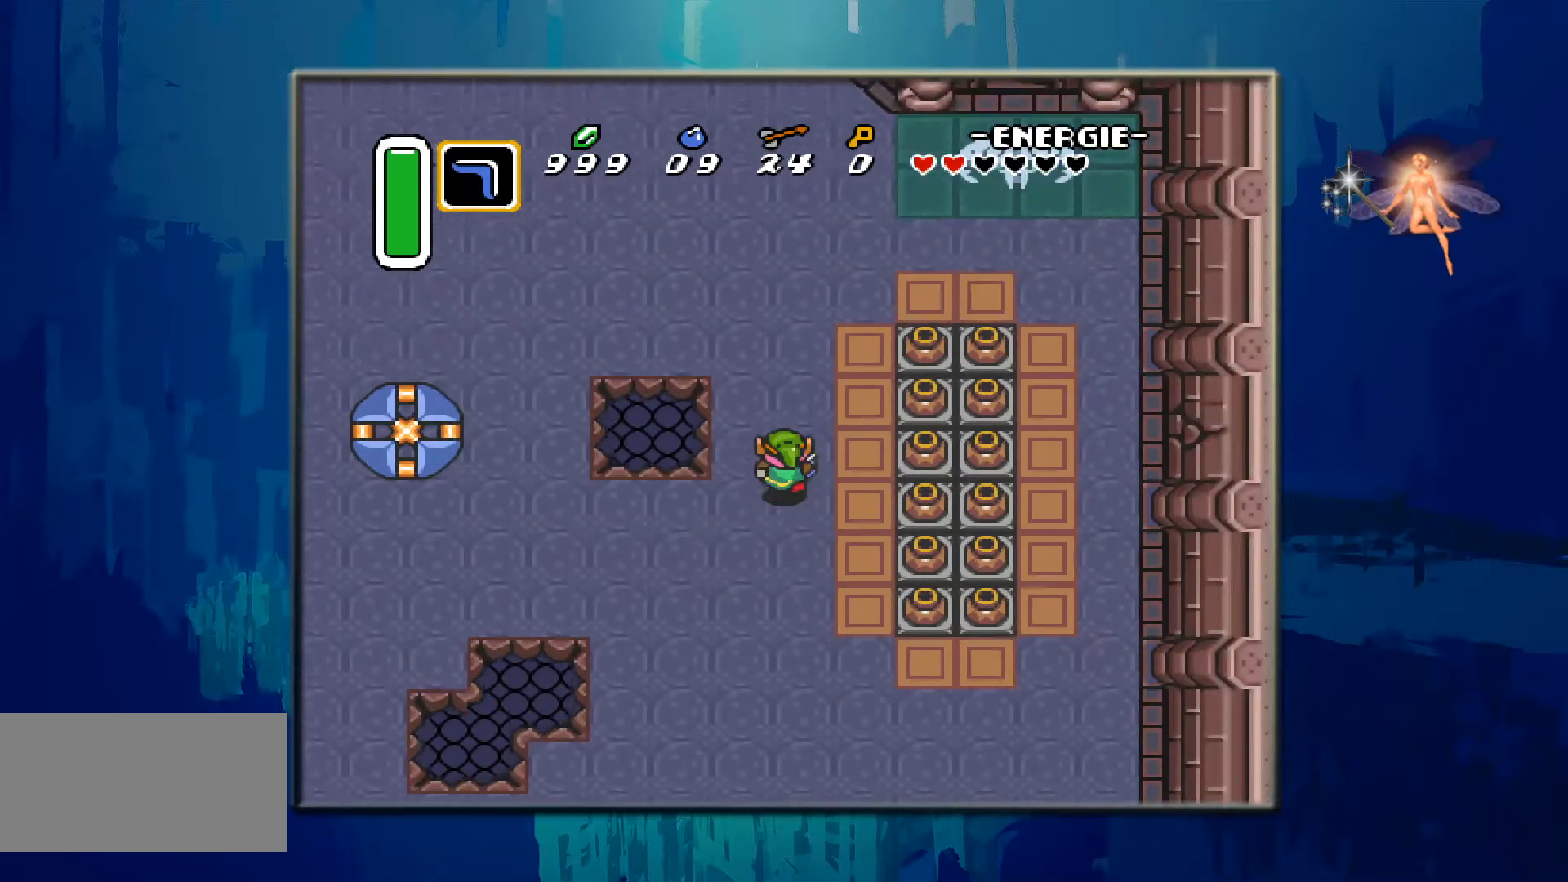
{"buttons": ["DPAD_UP", "DPAD_RIGHT"], "events": []}
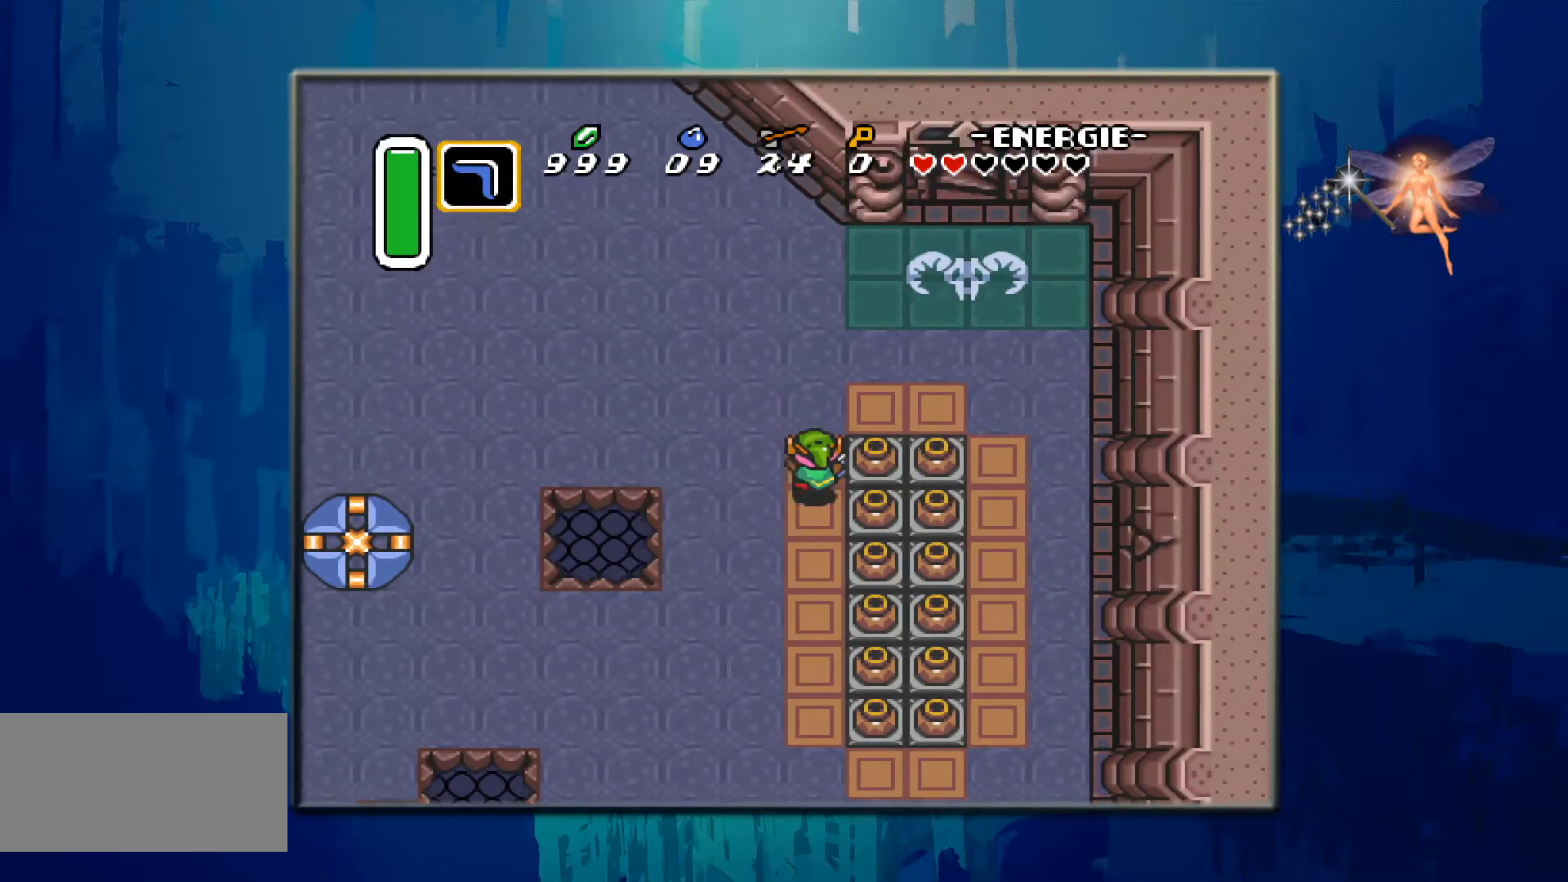
{"buttons": ["DPAD_RIGHT"], "events": [[67, "DPAD_UP", "up"], [133, "A", "down"], [367, "A", "up"]]}
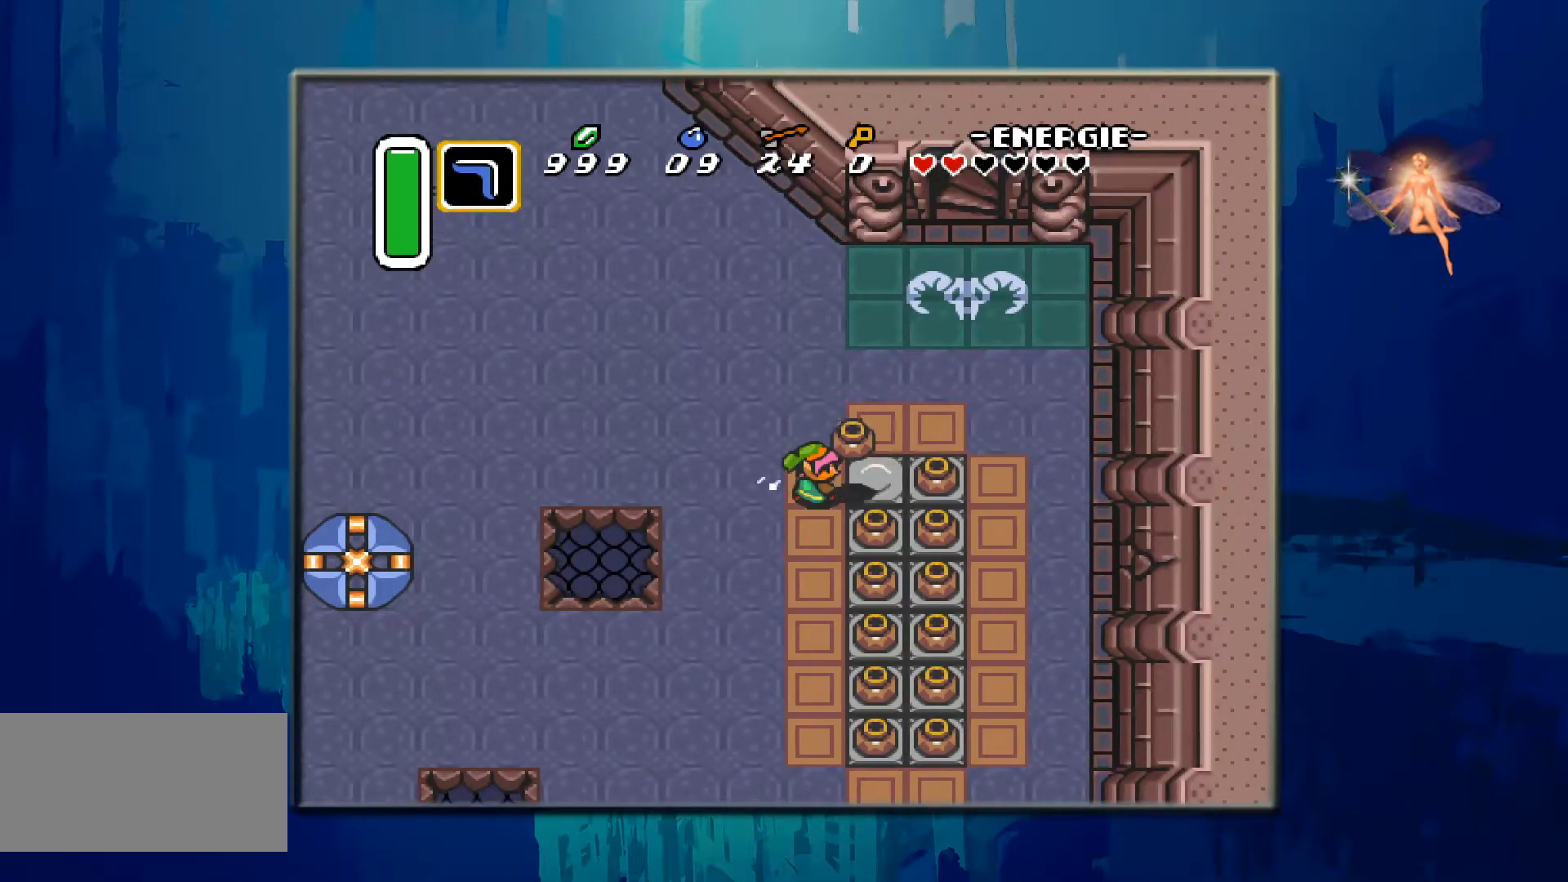
{"buttons": ["A", "DPAD_RIGHT"], "events": [[167, "A", "down"], [350, "A", "up"], [450, "A", "down"]]}
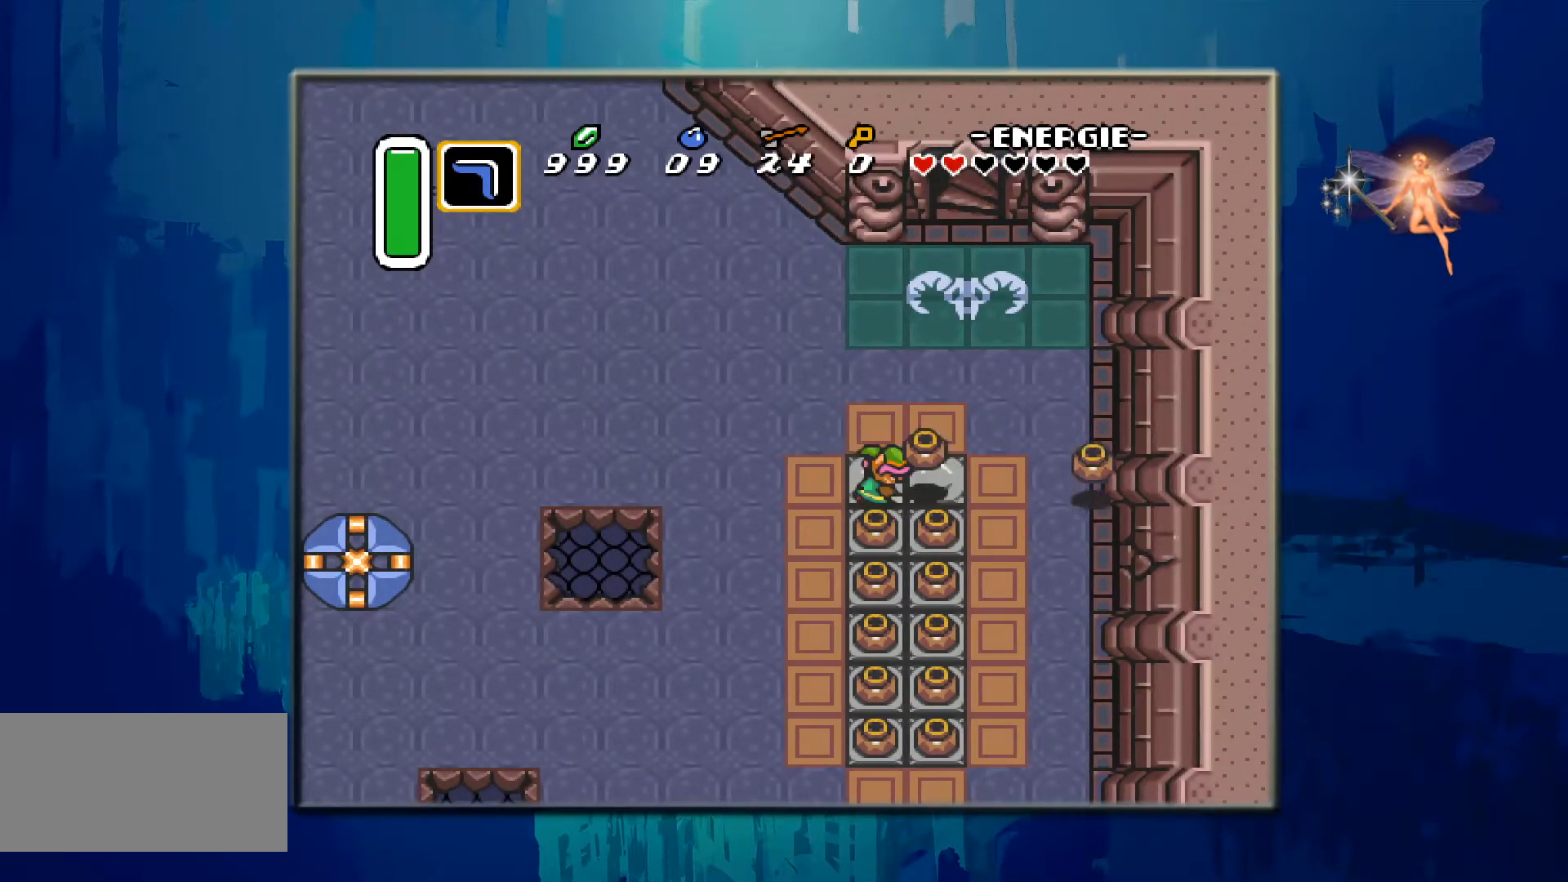
{"buttons": ["A", "DPAD_LEFT"], "events": [[67, "DPAD_RIGHT", "up"], [100, "A", "up"], [250, "DPAD_LEFT", "down"], [417, "A", "down"]]}
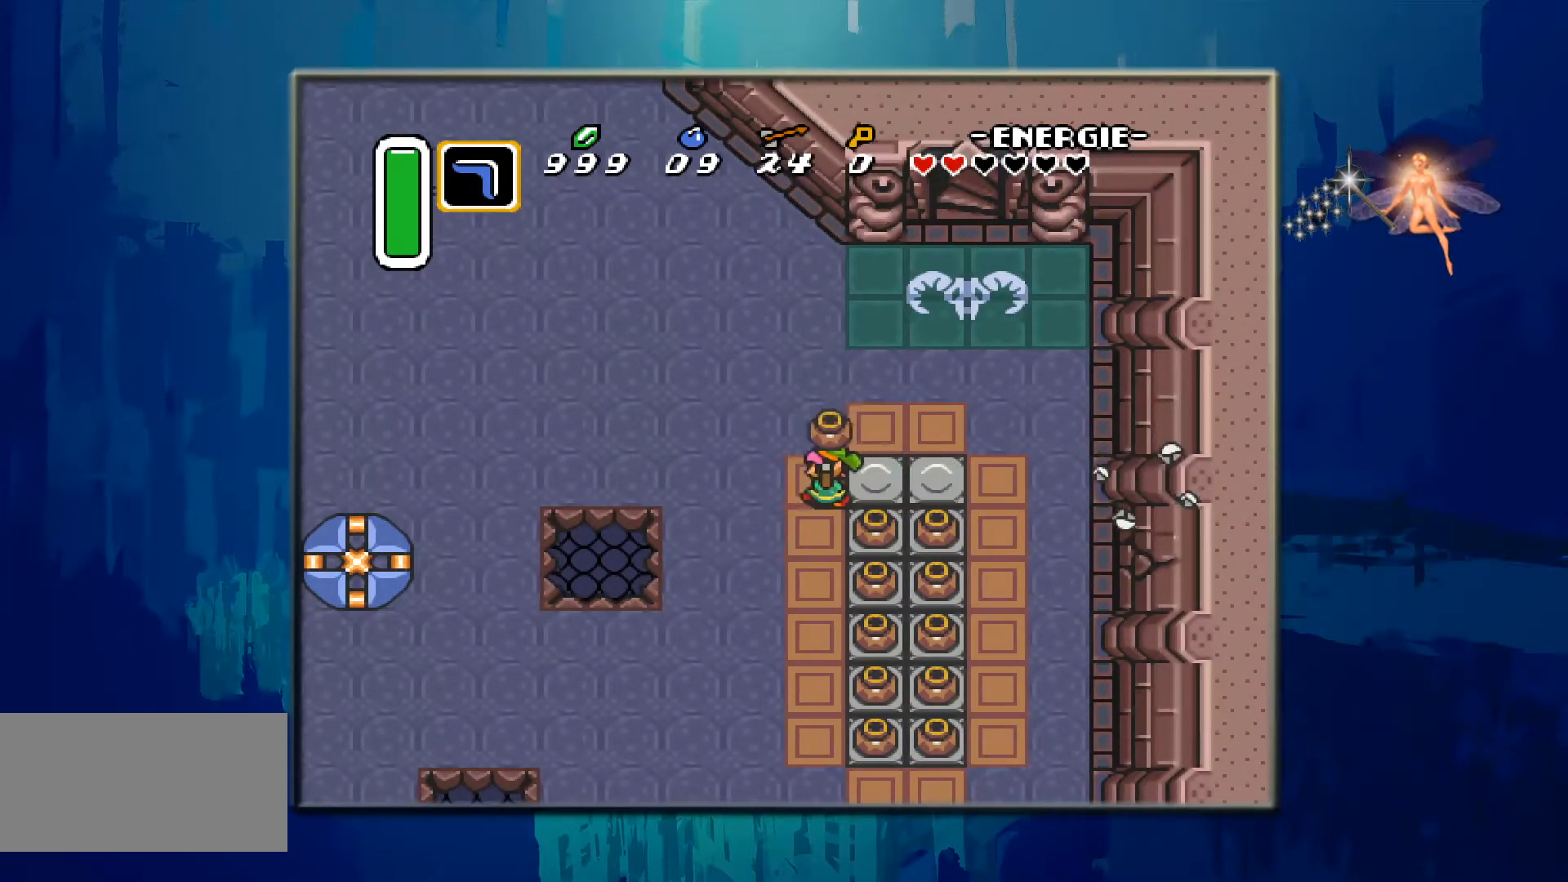
{"buttons": ["A"], "events": [[50, "A", "up"], [100, "DPAD_DOWN", "down"], [183, "DPAD_LEFT", "up"], [433, "DPAD_DOWN", "up"], [450, "A", "down"]]}
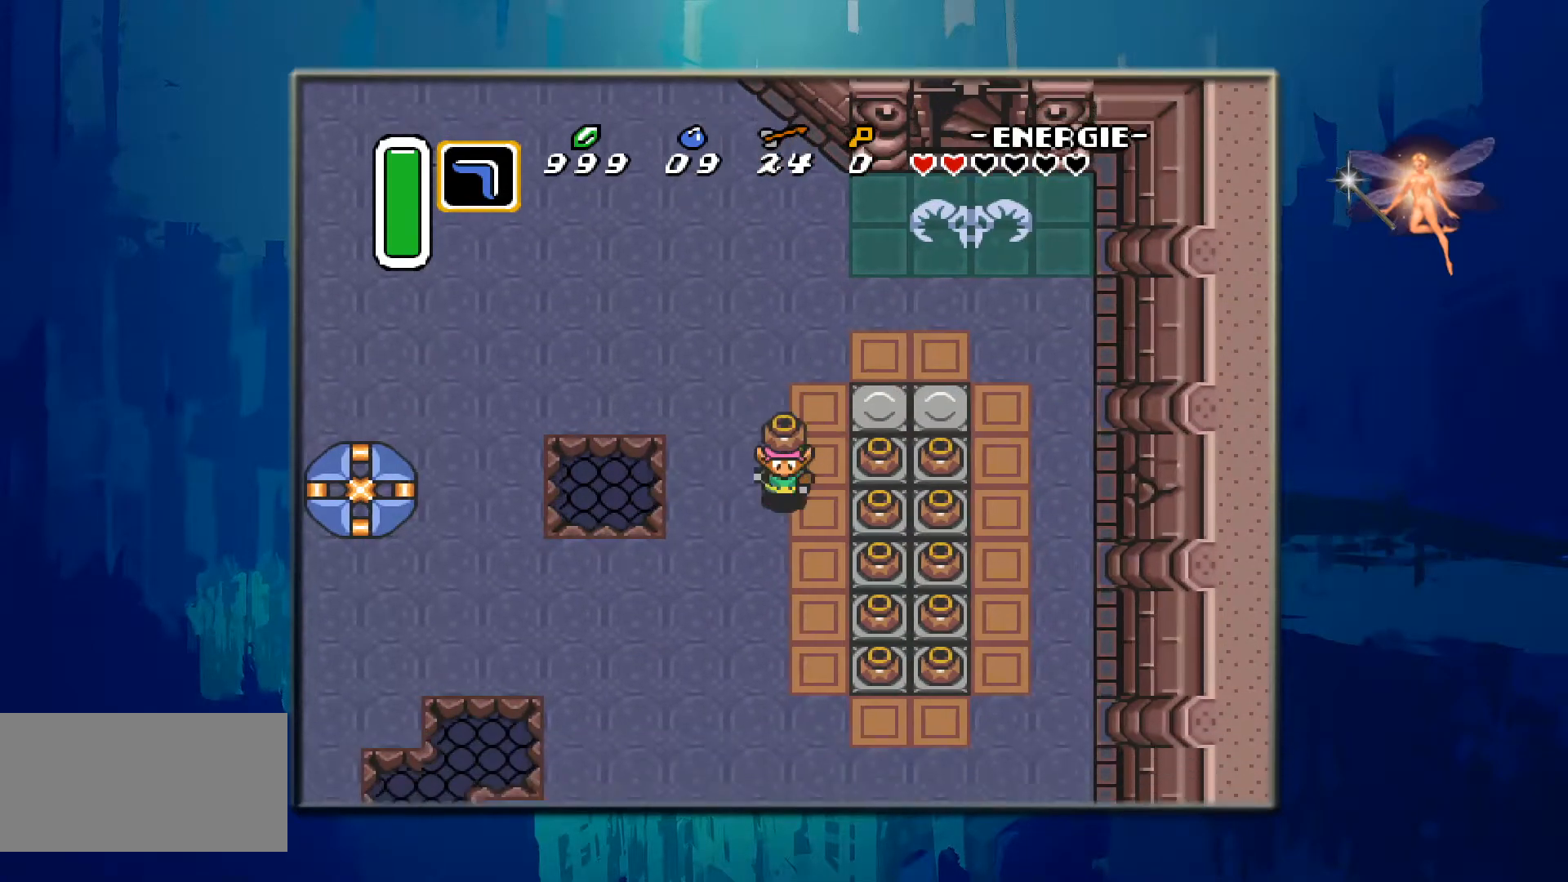
{"buttons": ["DPAD_RIGHT"], "events": [[133, "A", "up"], [217, "DPAD_RIGHT", "down"]]}